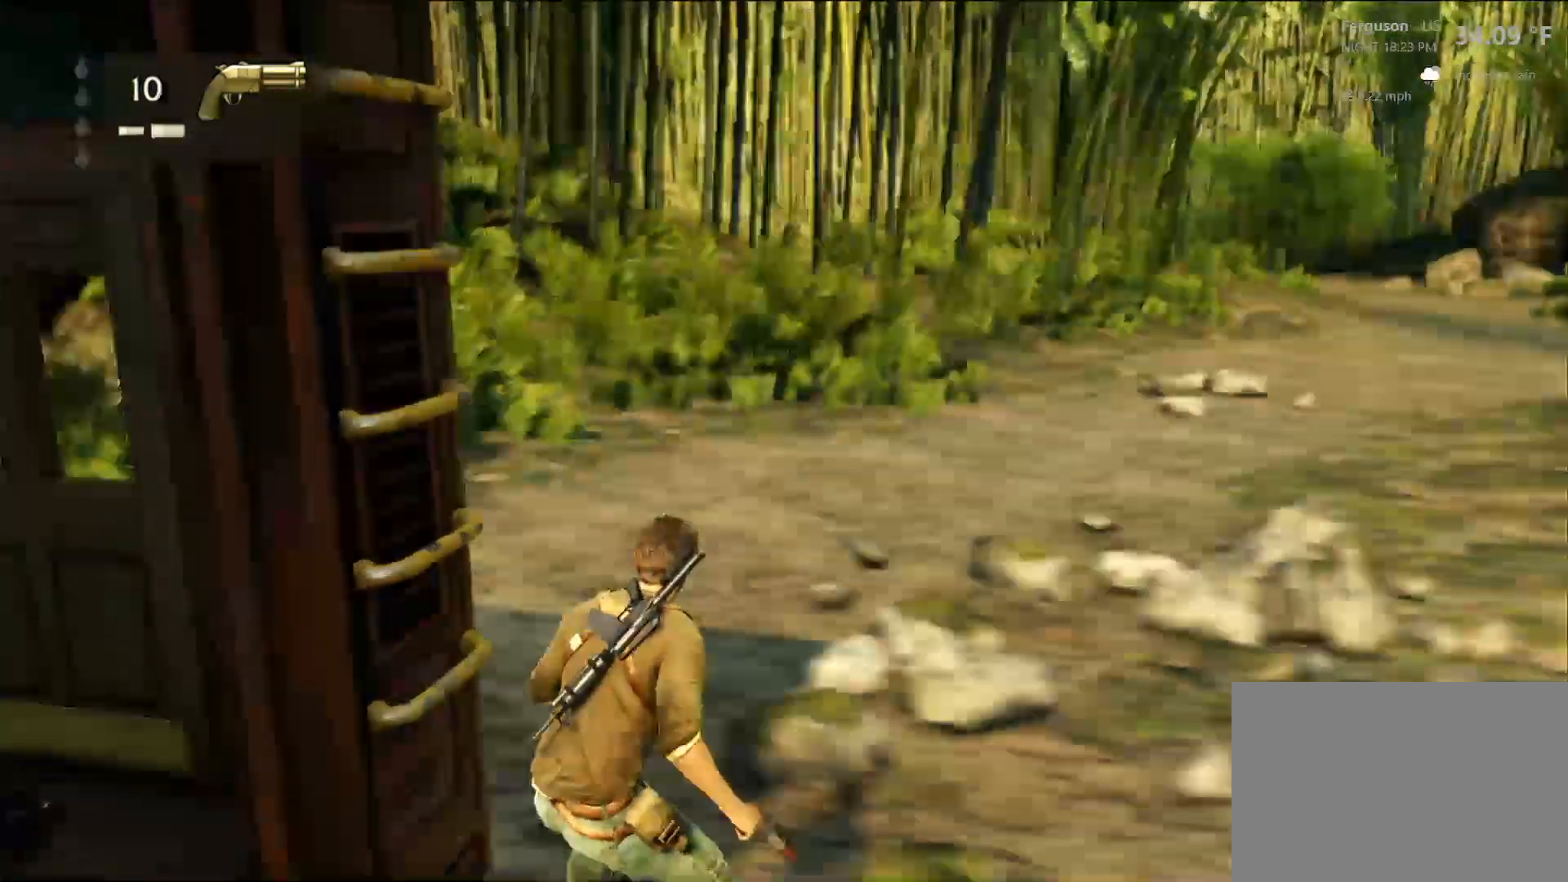
Gameplay with a controller (PlayStation layout); each line is a JSON object with the inputs held at the frame after it. "events" lists button and stick changes between this image and that frame as [ms after this image, input, new state], when the widget could be followed in between.
{"buttons": [], "left_stick": "center", "right_stick": "right"}
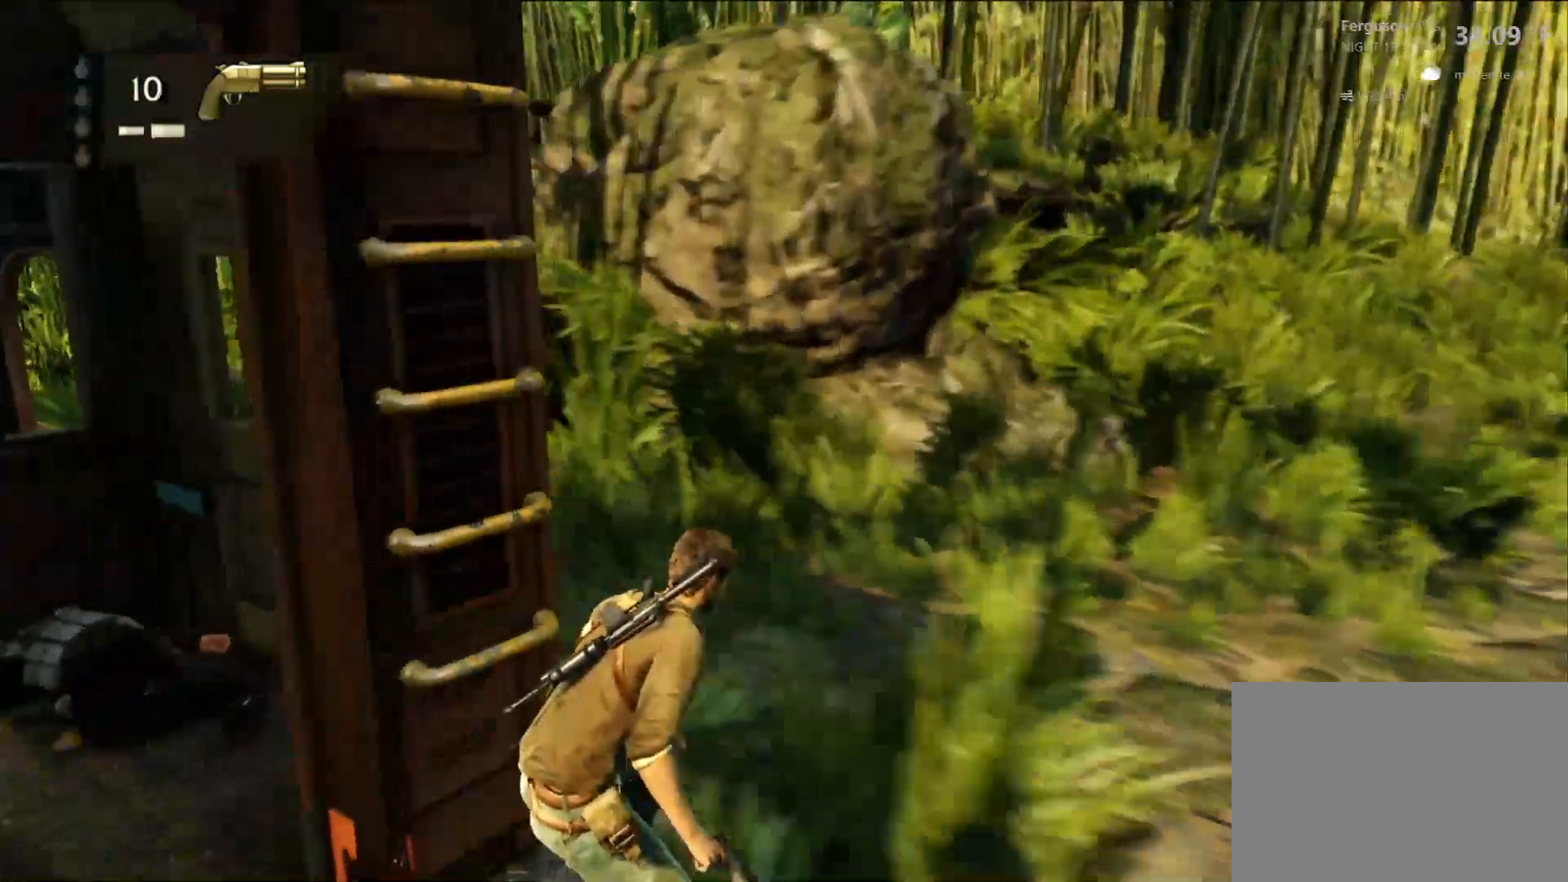
{"buttons": [], "left_stick": "center", "right_stick": "right", "events": []}
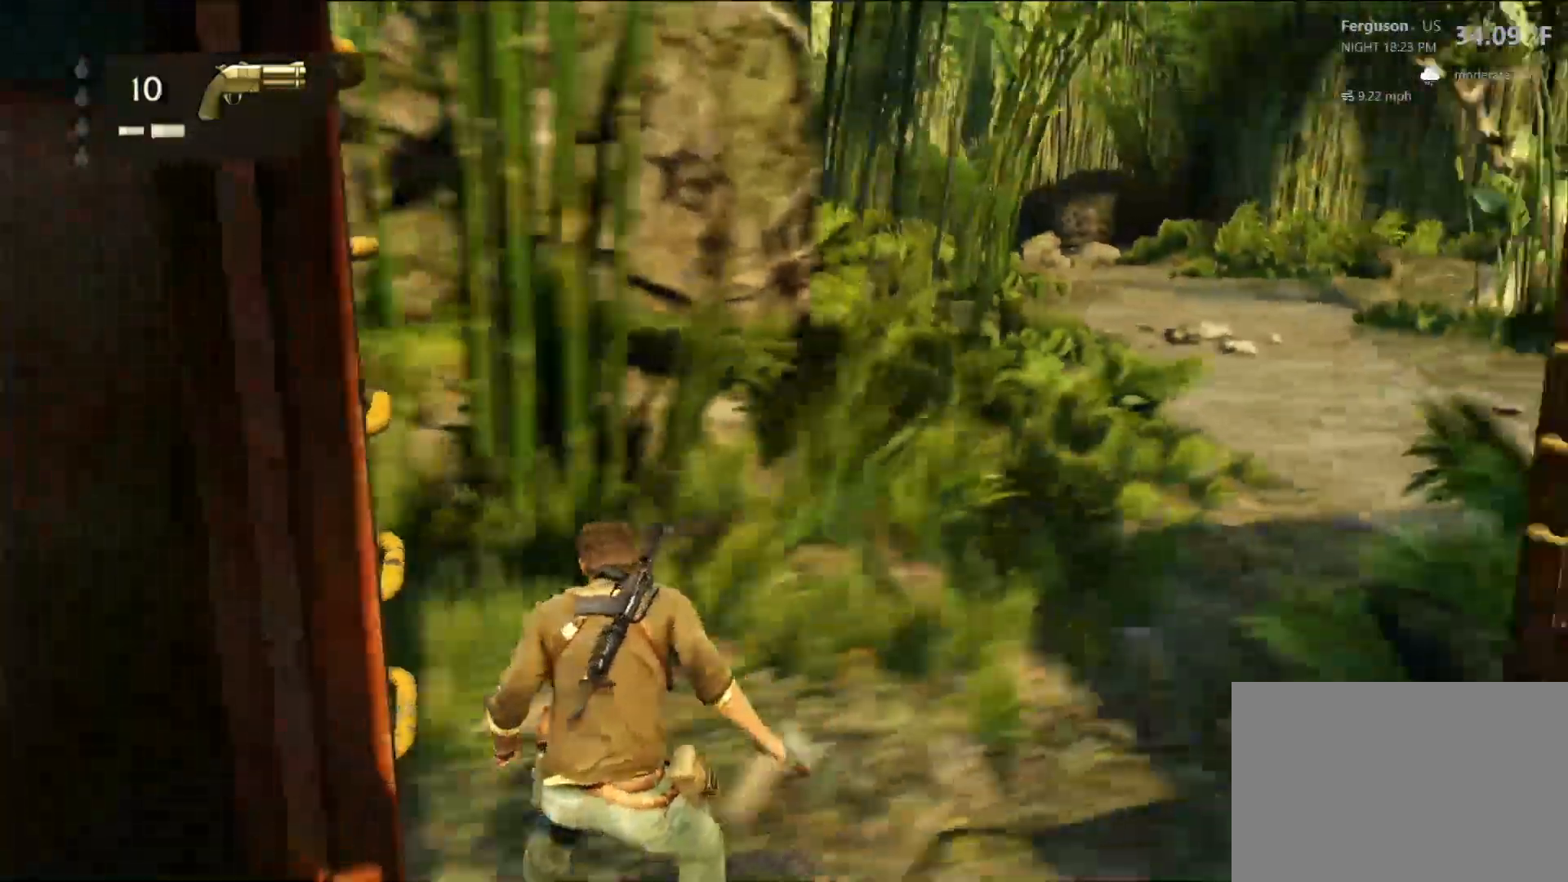
{"buttons": ["CROSS"], "left_stick": "up", "right_stick": "center", "events": [[283, "right_stick", "center"], [317, "left_stick", "up"], [417, "CROSS", "down"]]}
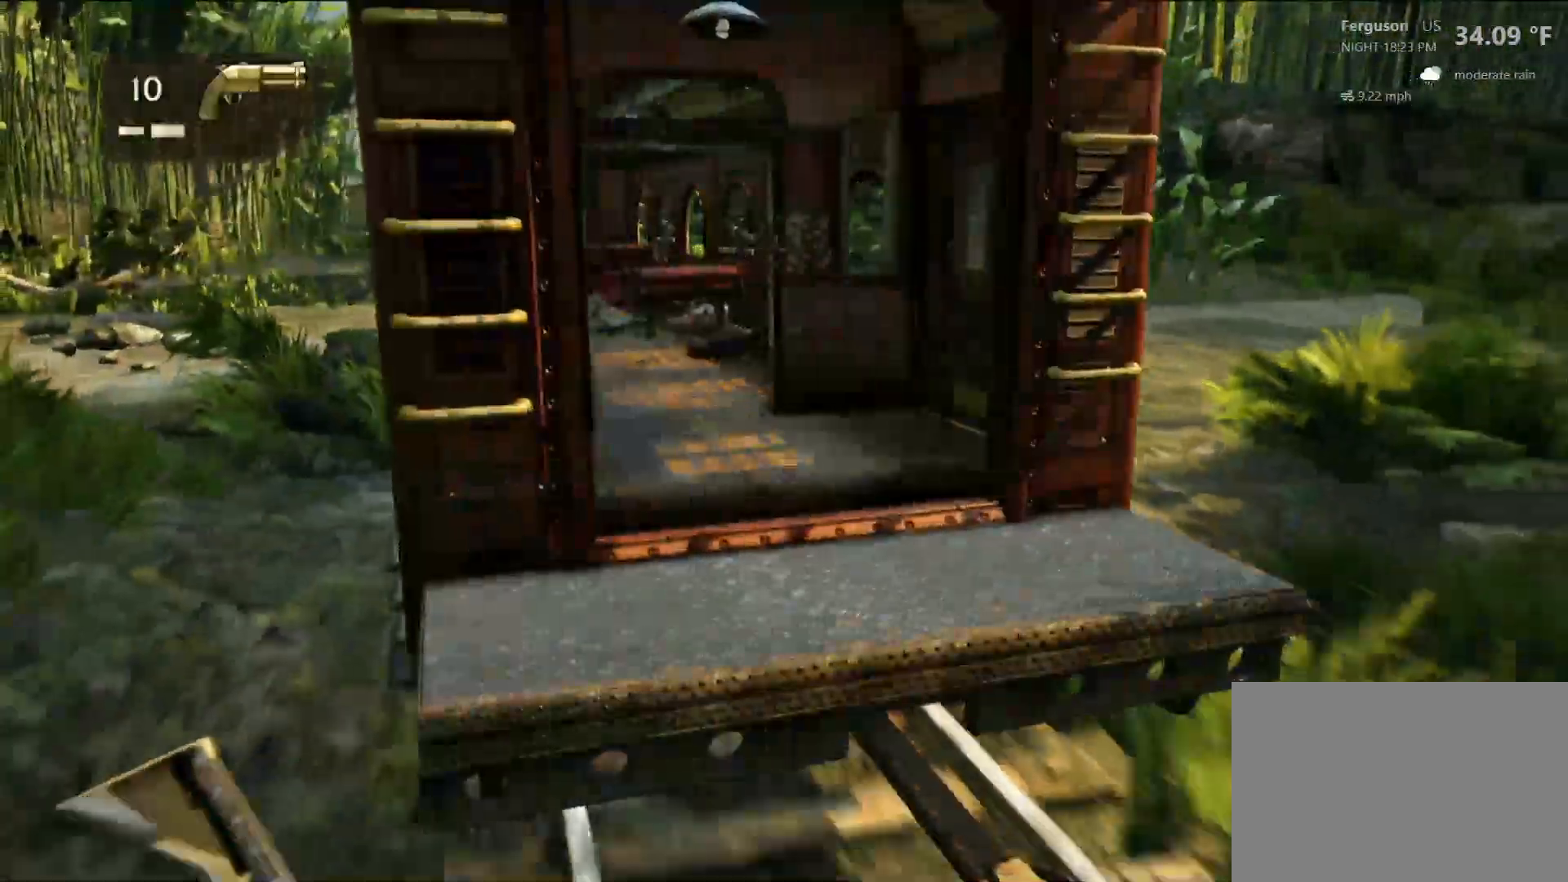
{"buttons": [], "left_stick": "up", "right_stick": "center", "events": [[67, "CROSS", "up"], [117, "CROSS", "down"], [350, "CROSS", "up"]]}
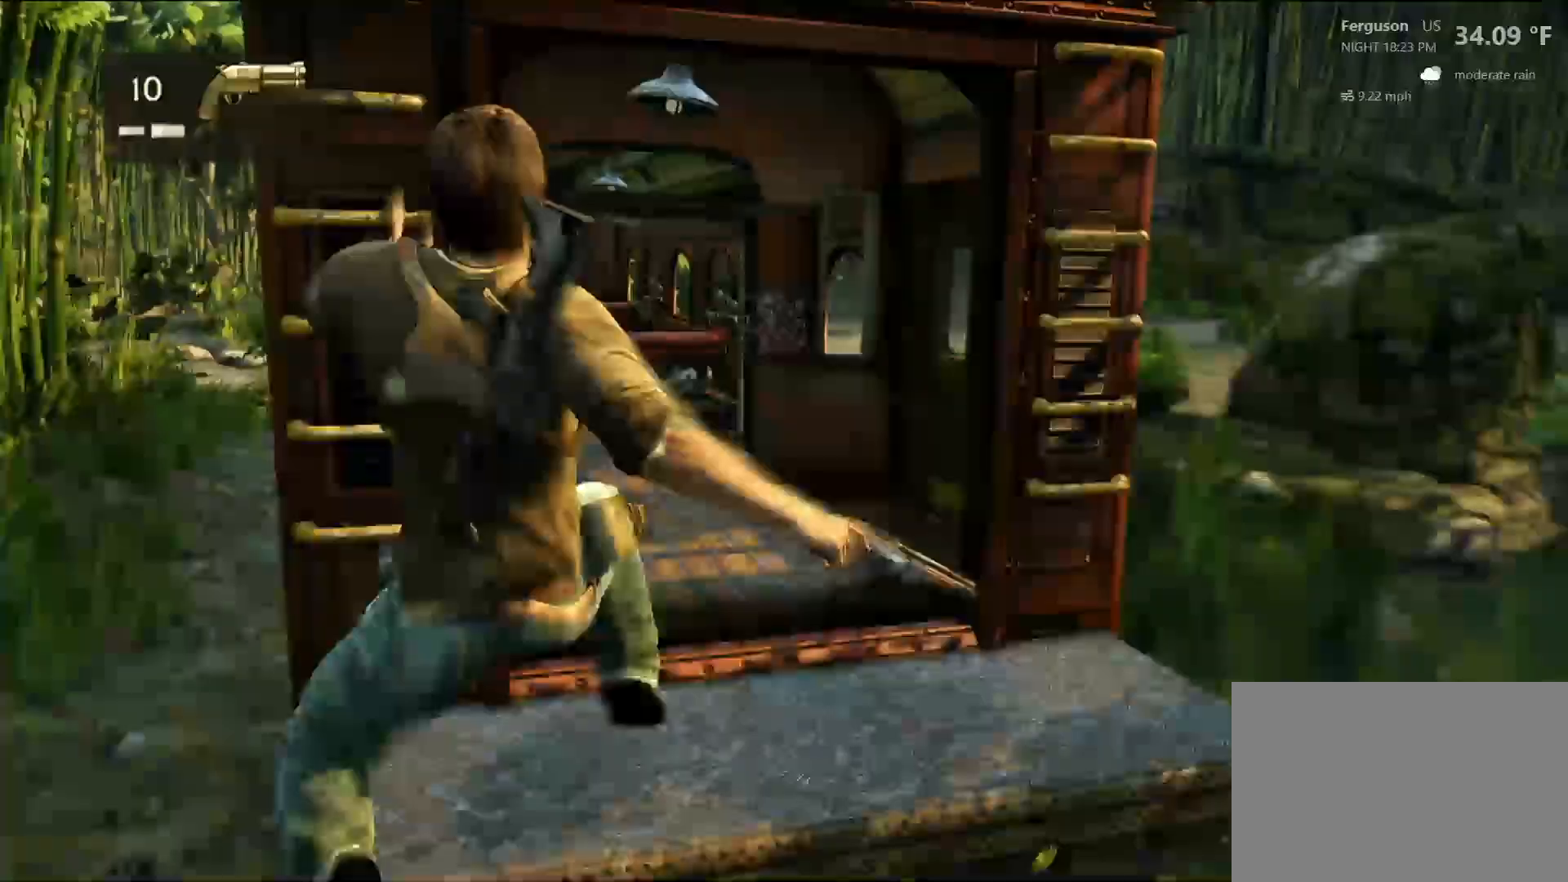
{"buttons": [], "left_stick": "up", "right_stick": "center", "events": [[183, "left_stick", "up-right"], [383, "left_stick", "up"]]}
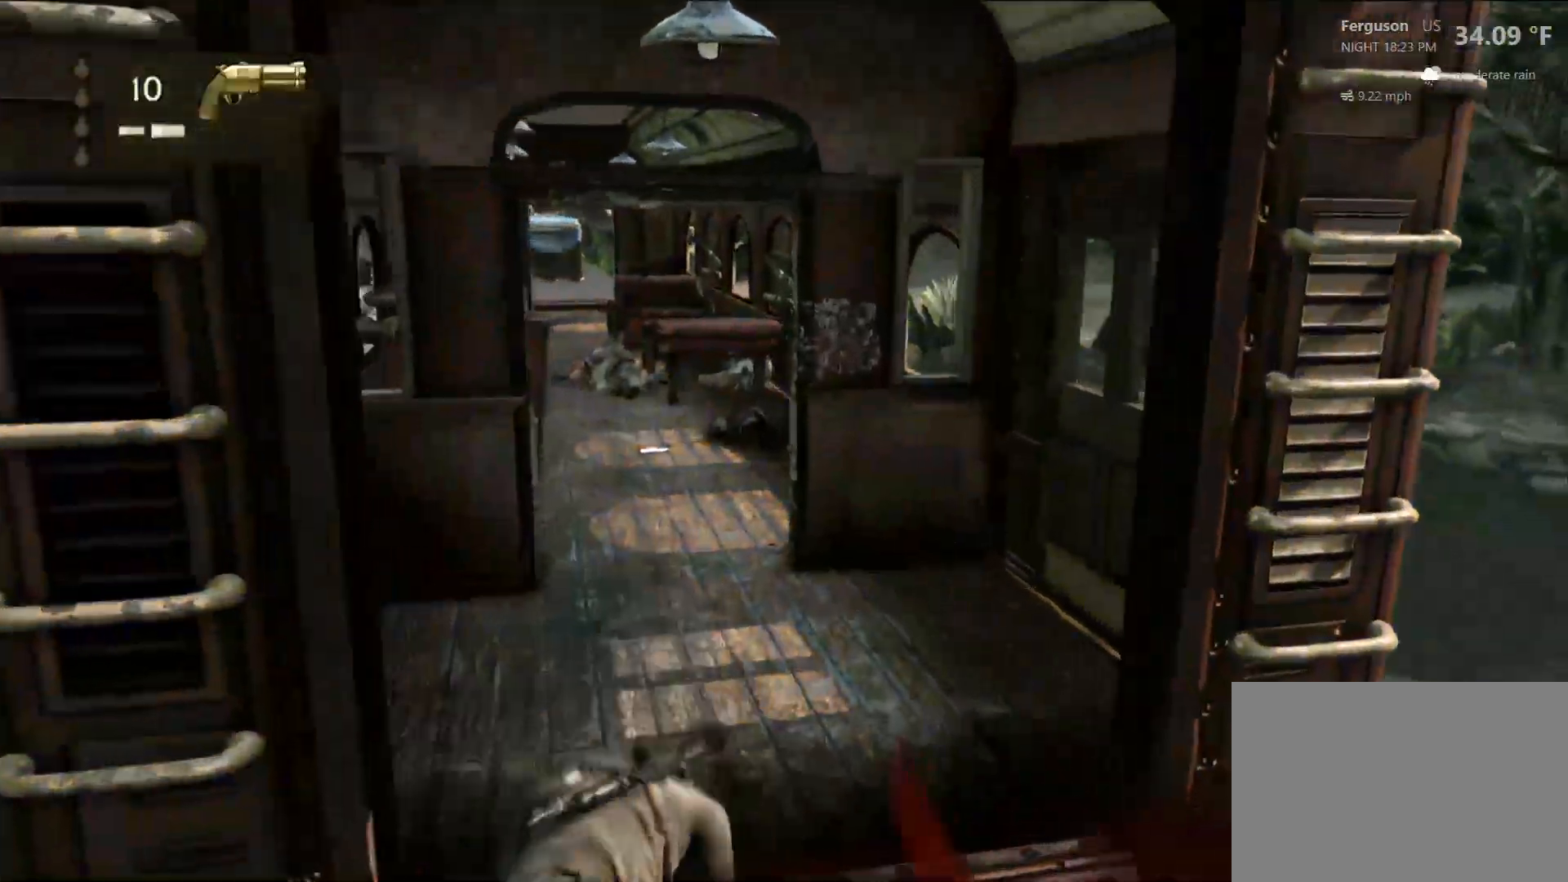
{"buttons": [], "left_stick": "up", "right_stick": "center", "events": [[100, "right_stick", "up-left"], [233, "right_stick", "center"]]}
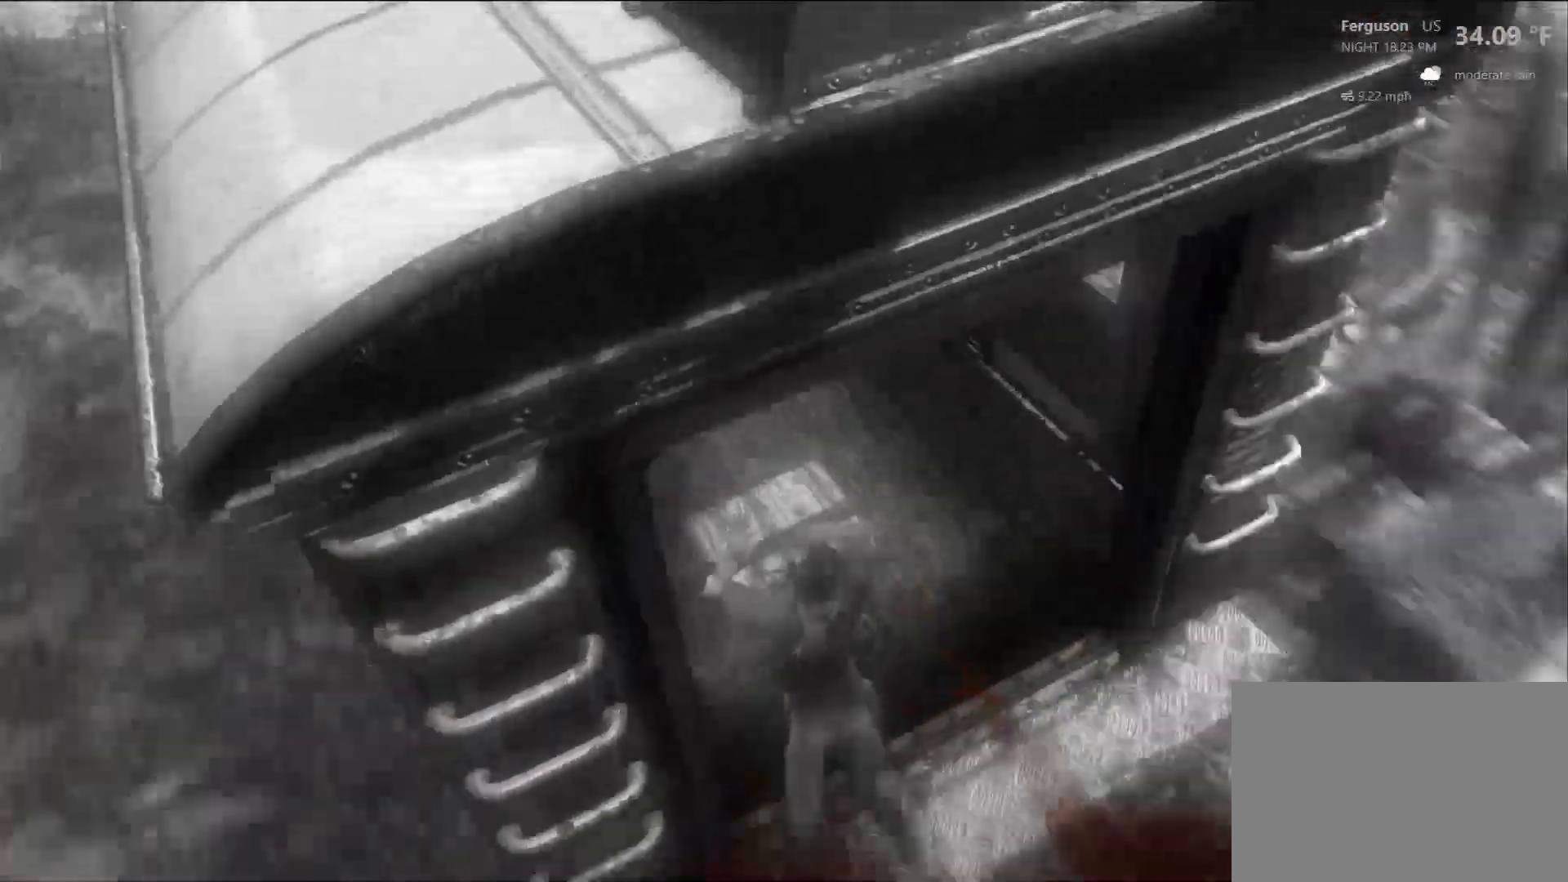
{"buttons": [], "left_stick": "center", "right_stick": "center", "events": [[100, "left_stick", "center"]]}
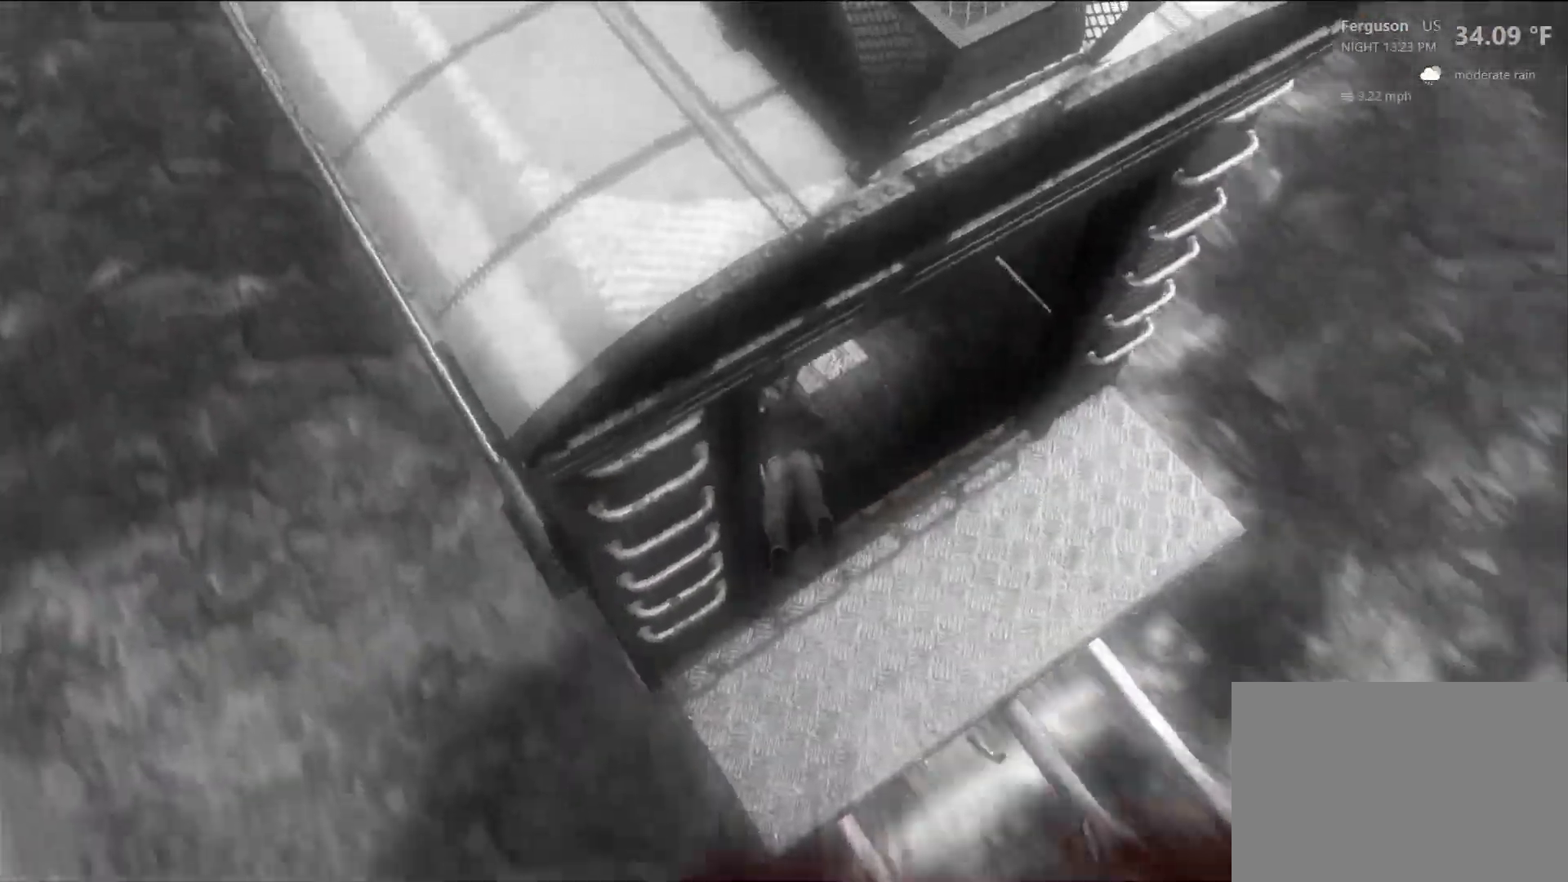
{"buttons": [], "left_stick": "center", "right_stick": "center"}
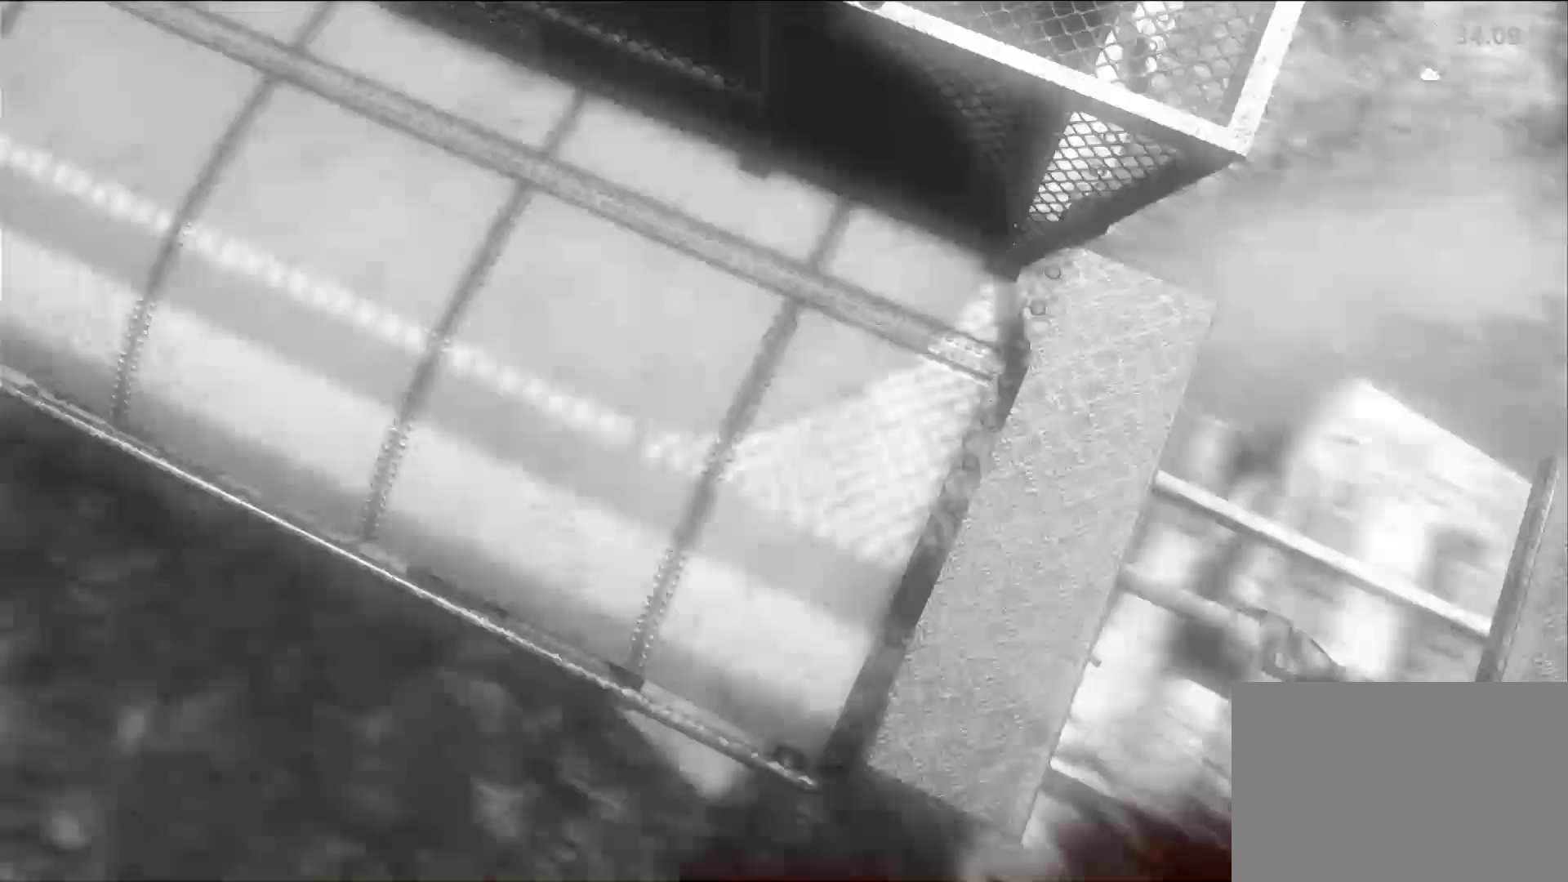
{"buttons": [], "left_stick": "center", "right_stick": "center", "events": []}
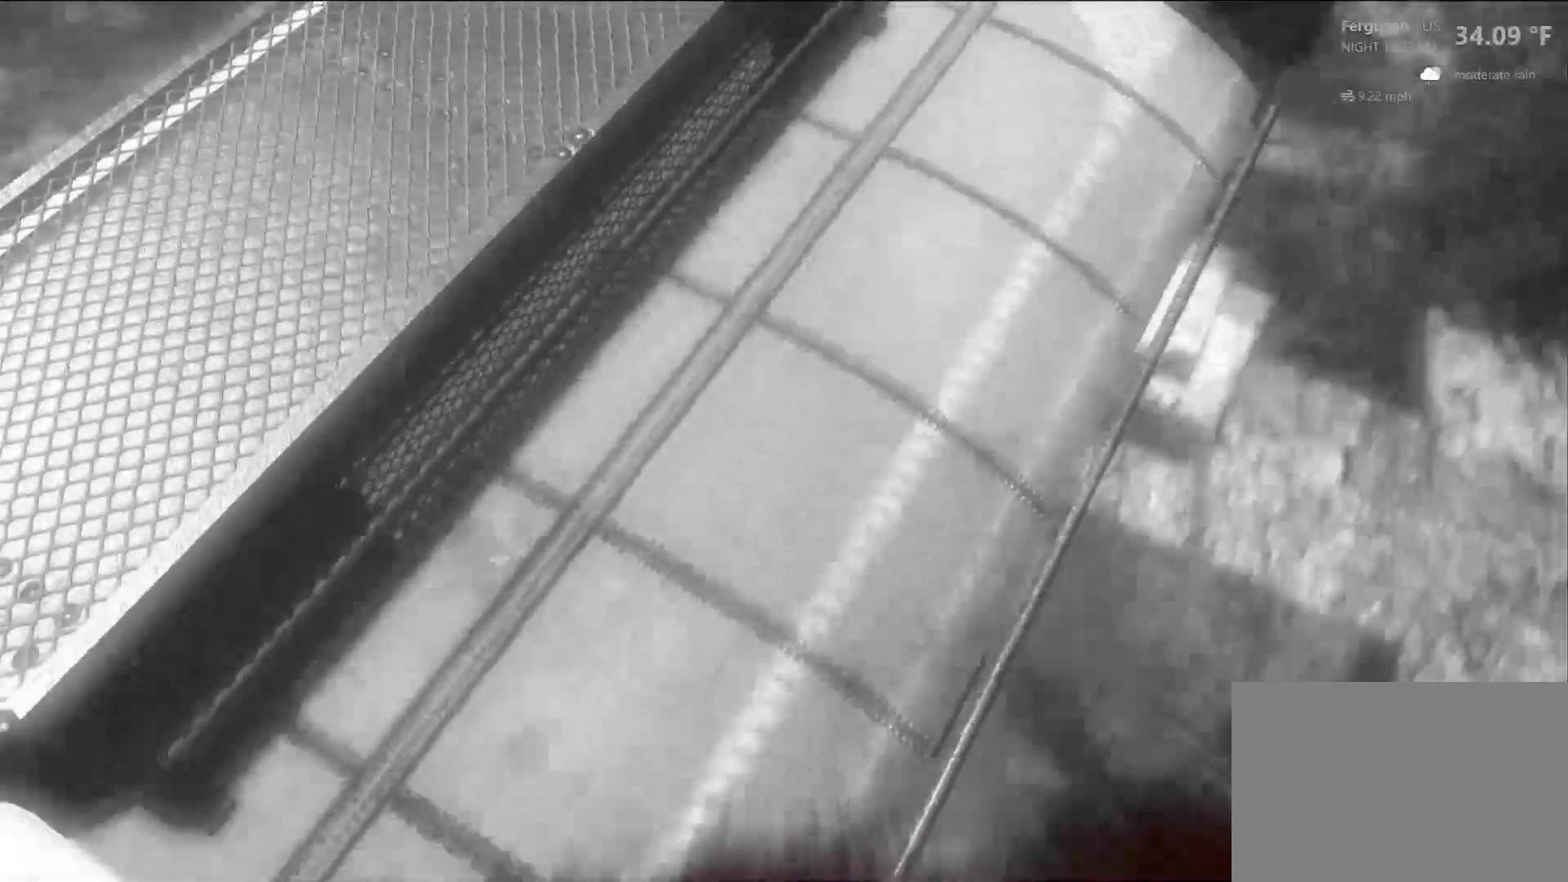
{"buttons": [], "left_stick": "center", "right_stick": "center", "events": []}
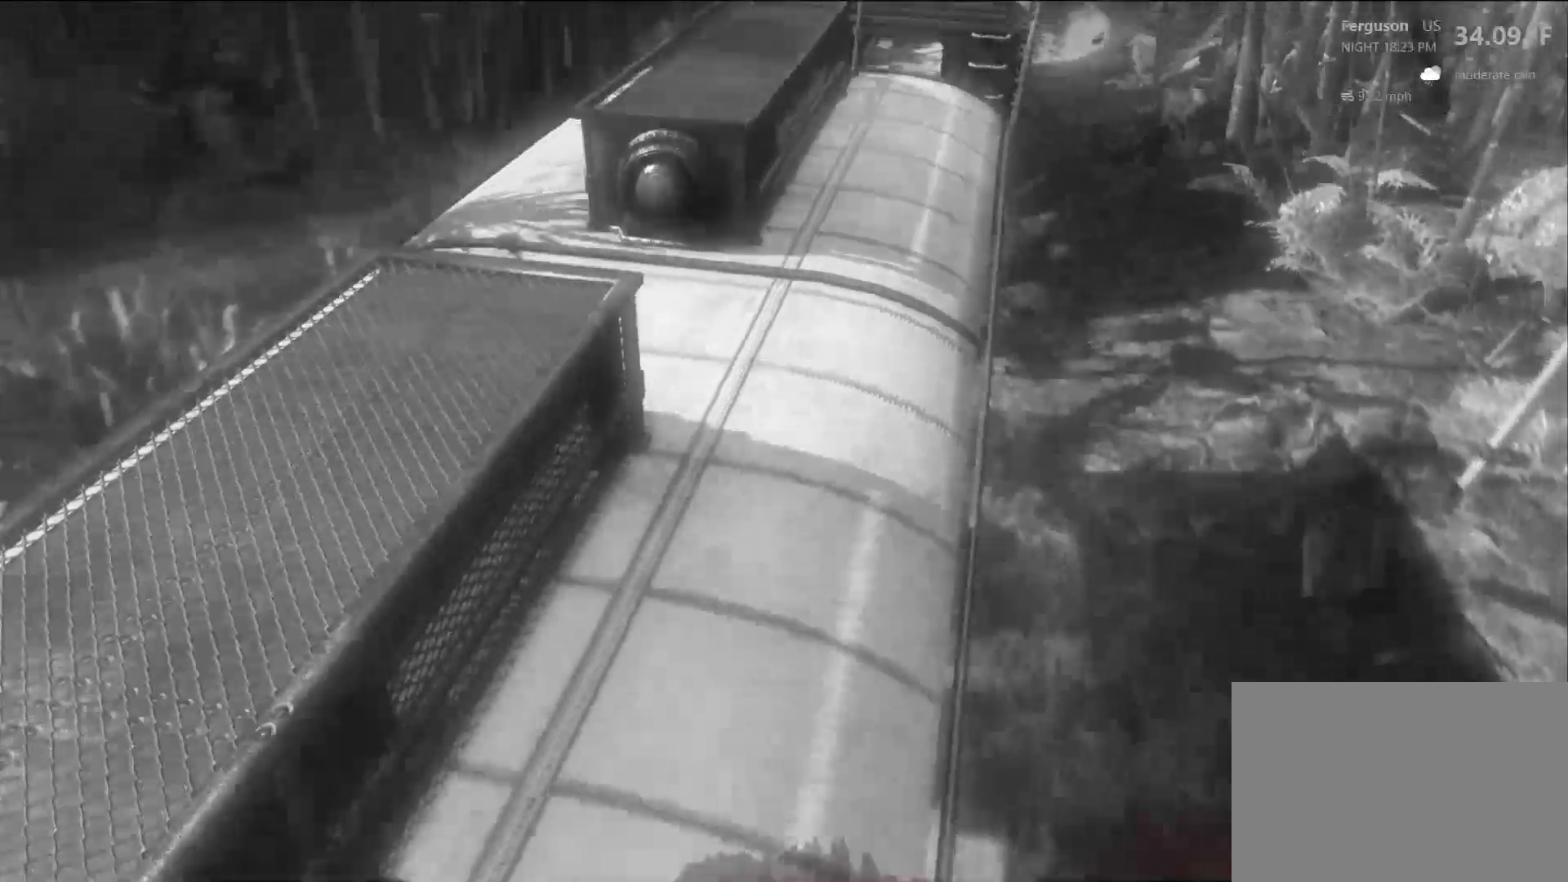
{"buttons": [], "left_stick": "center", "right_stick": "center", "events": []}
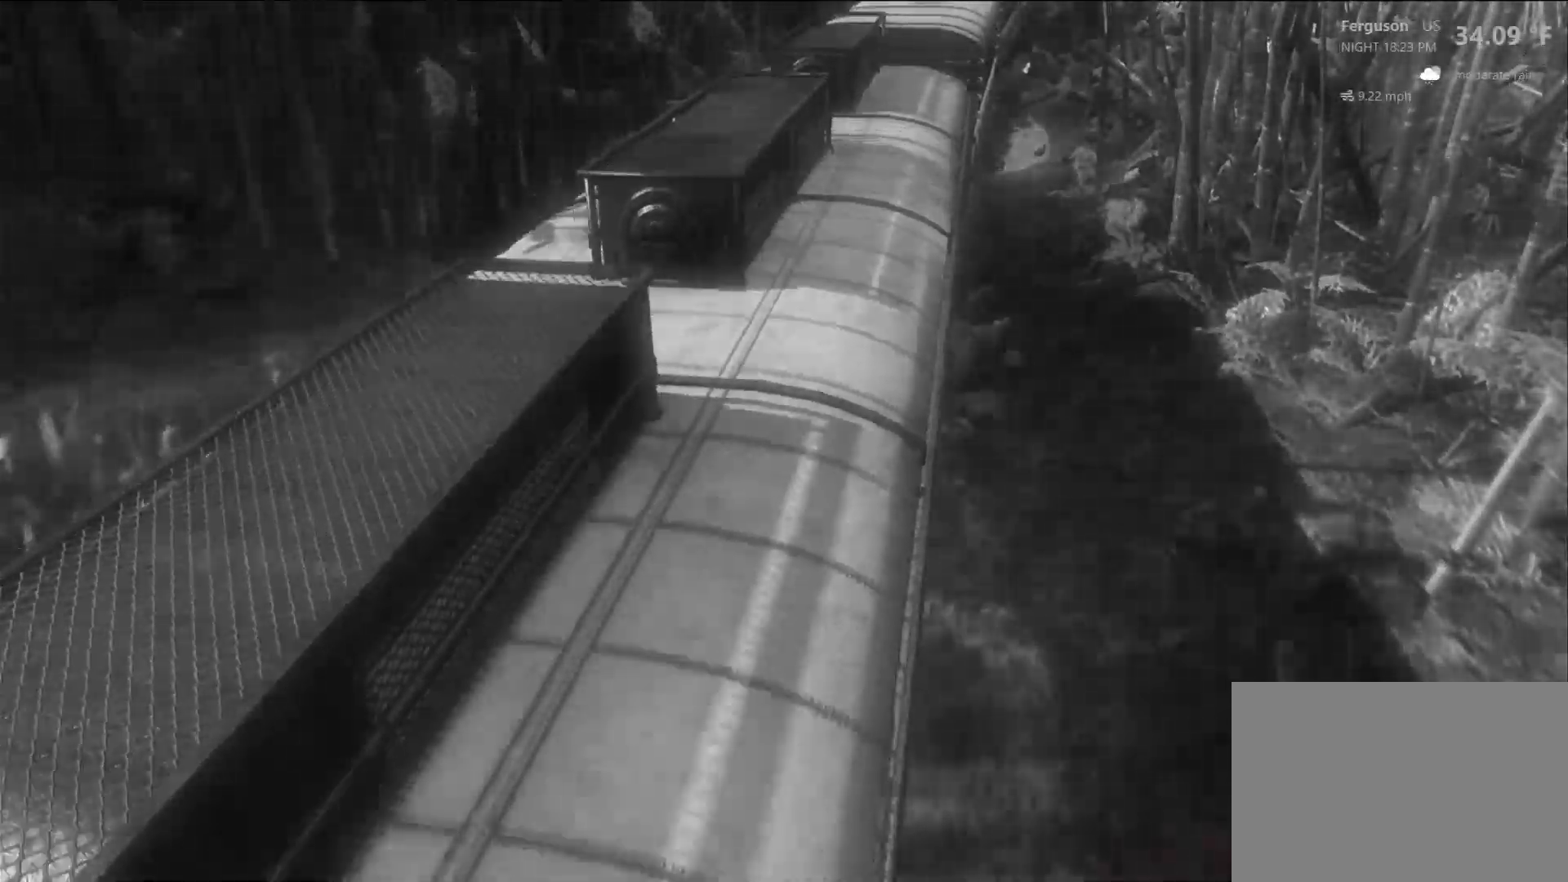
{"buttons": [], "left_stick": "center", "right_stick": "center", "events": []}
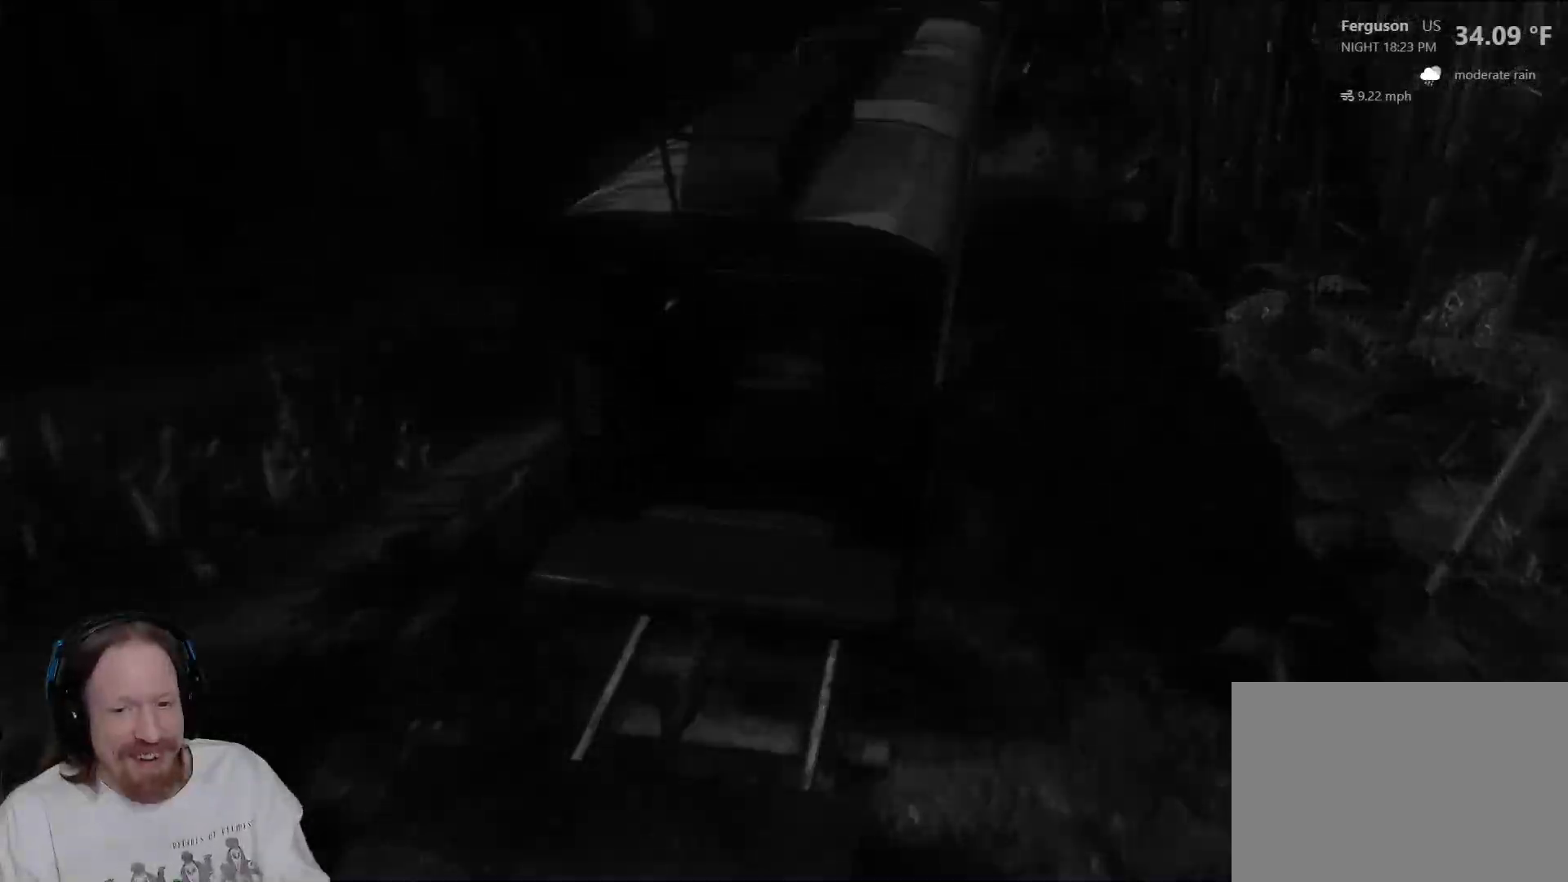
{"buttons": [], "left_stick": "center", "right_stick": "center", "events": []}
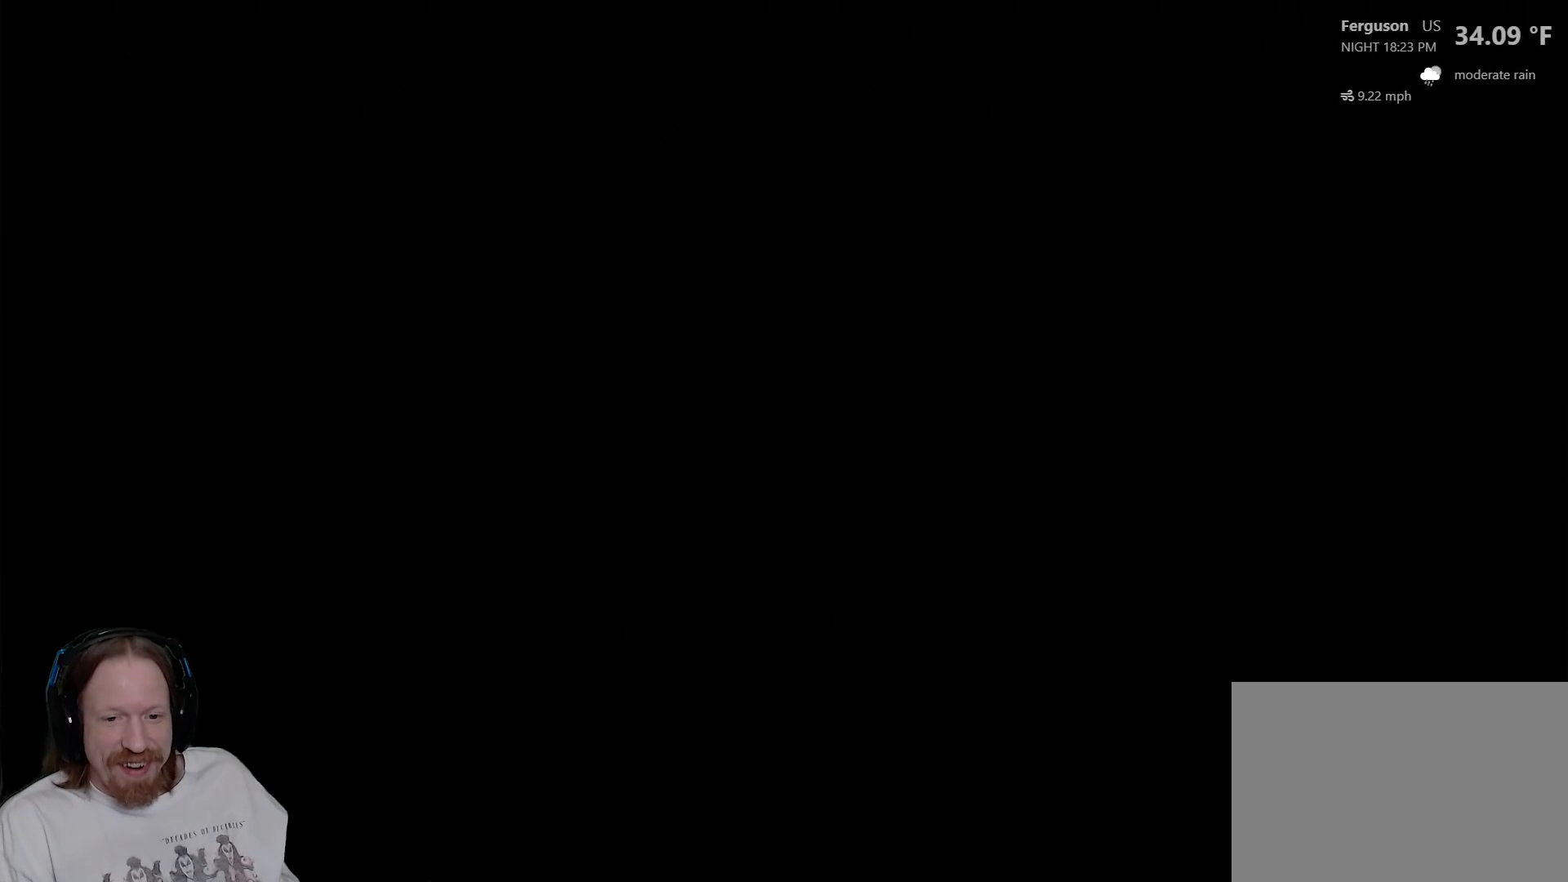
{"buttons": [], "left_stick": "center", "right_stick": "center", "events": []}
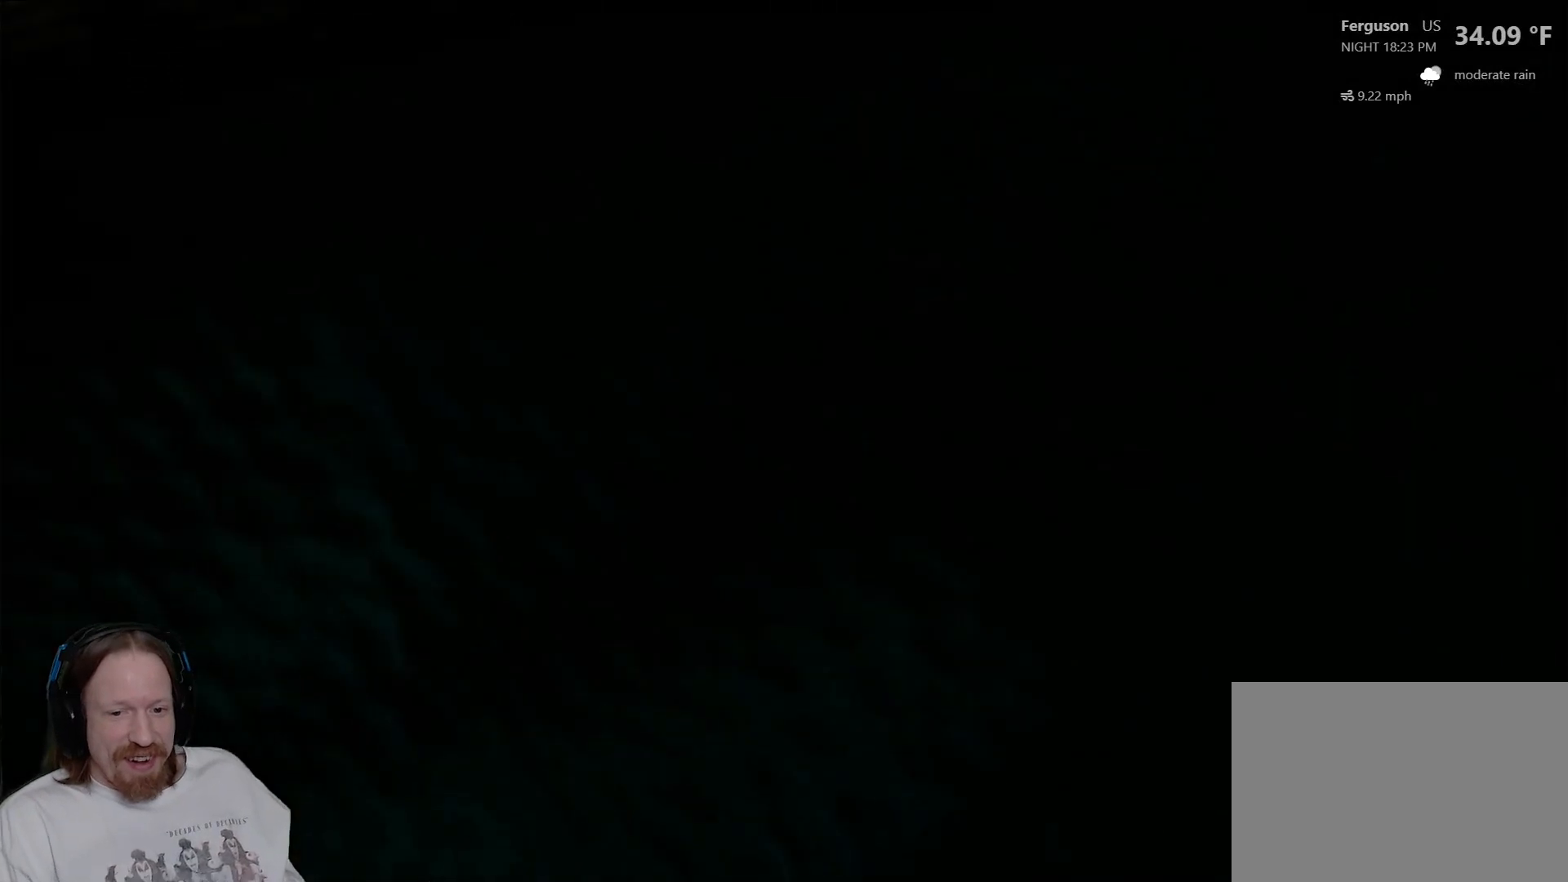
{"buttons": [], "left_stick": "center", "right_stick": "center", "events": []}
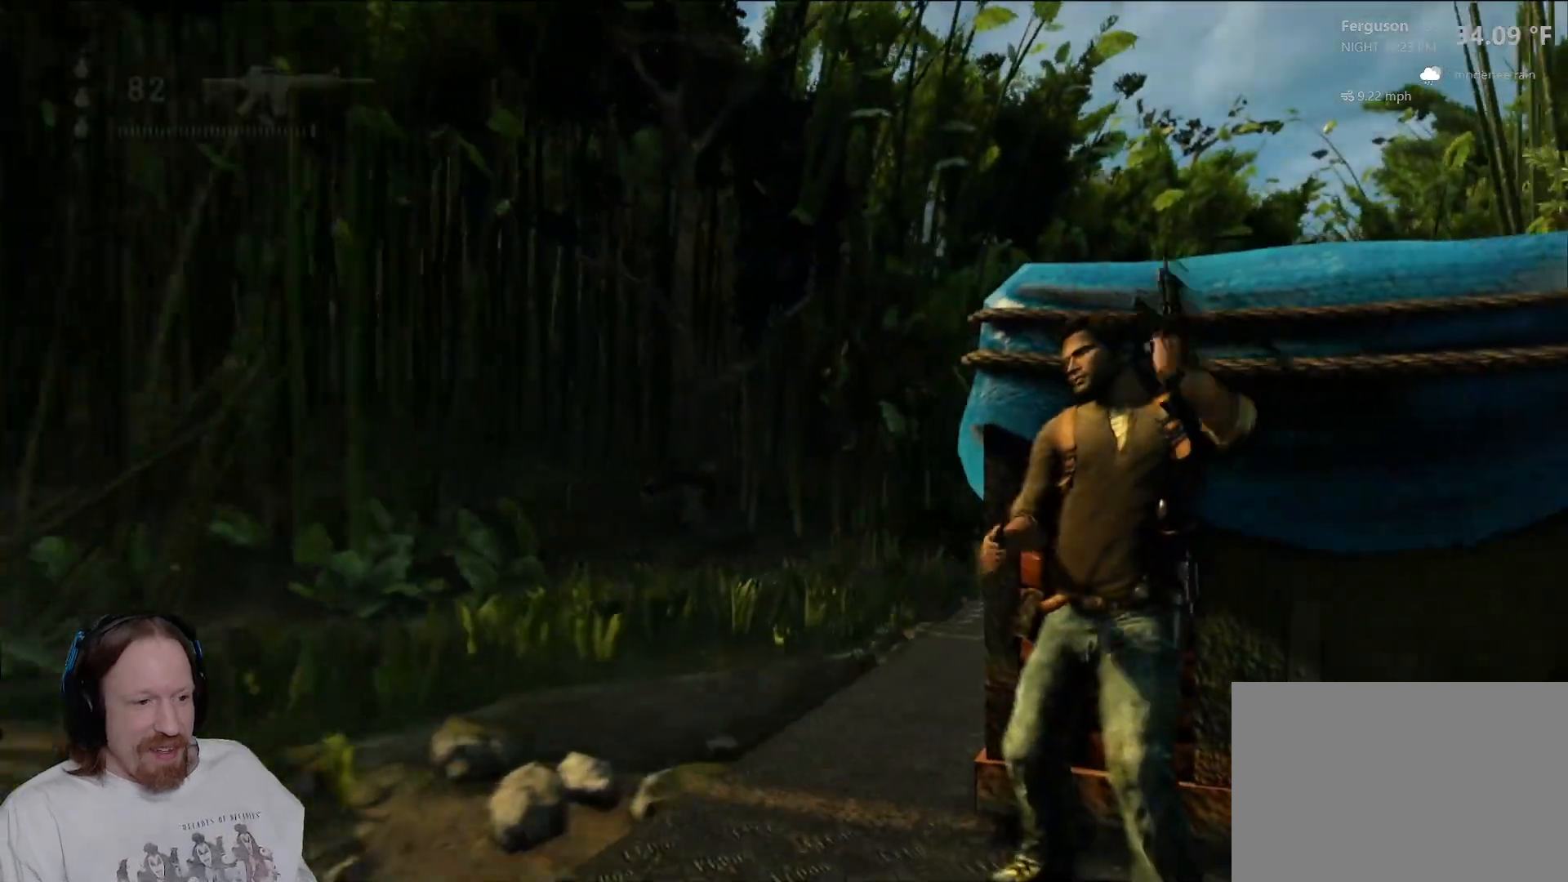
{"buttons": [], "left_stick": "down-right", "right_stick": "right", "events": [[133, "left_stick", "down"], [217, "right_stick", "right"], [367, "left_stick", "down-right"]]}
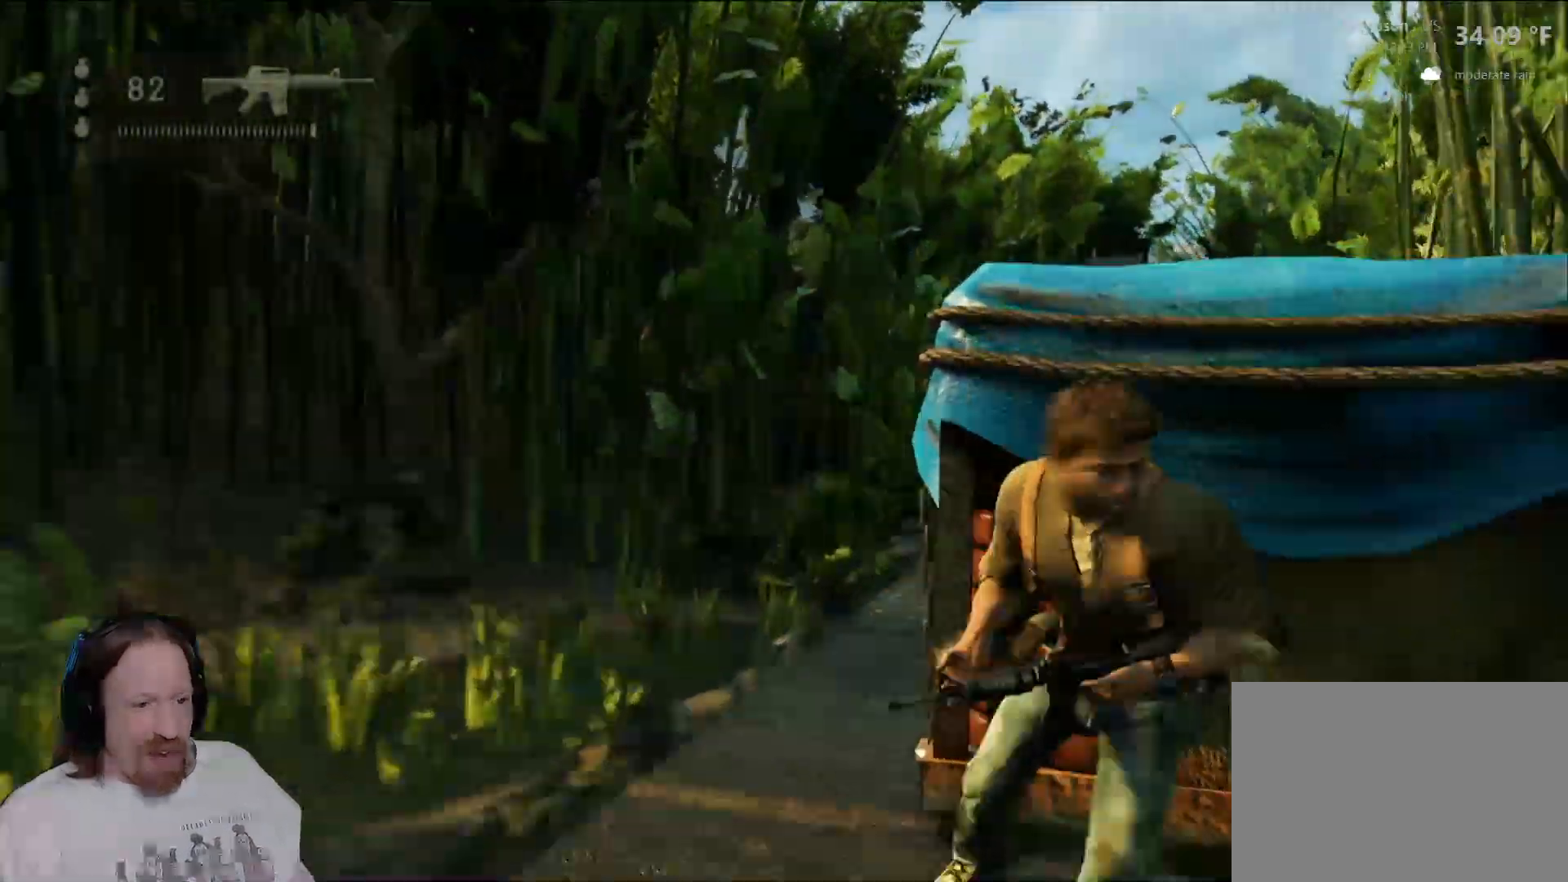
{"buttons": [], "left_stick": "up", "right_stick": "left", "events": [[50, "left_stick", "up-right"], [100, "right_stick", "center"], [300, "left_stick", "up"], [367, "right_stick", "left"]]}
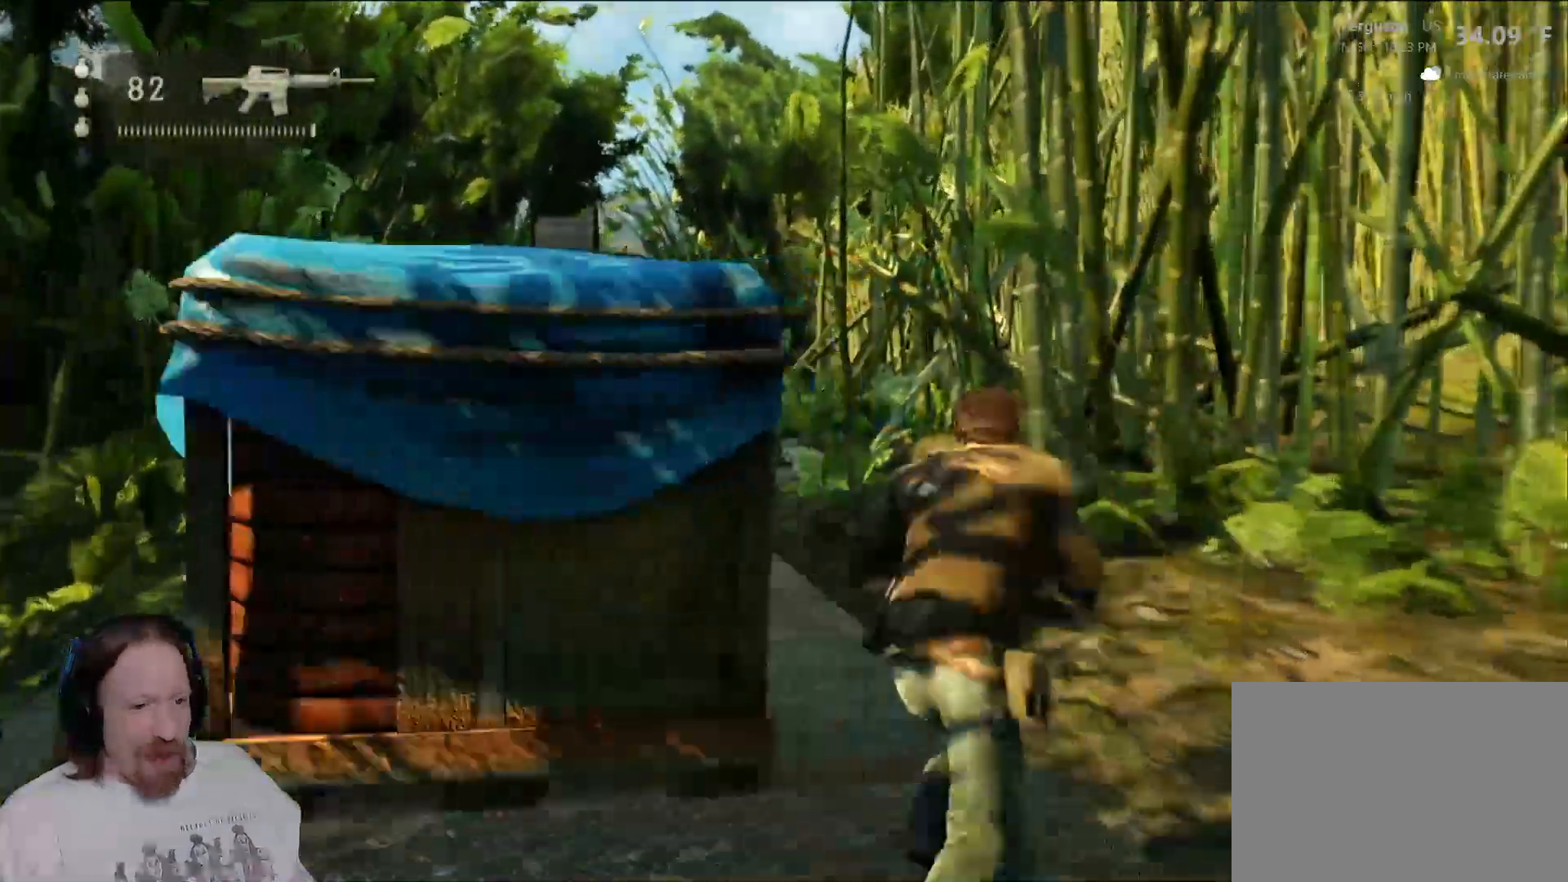
{"buttons": [], "left_stick": "up", "right_stick": "center", "events": [[83, "right_stick", "center"]]}
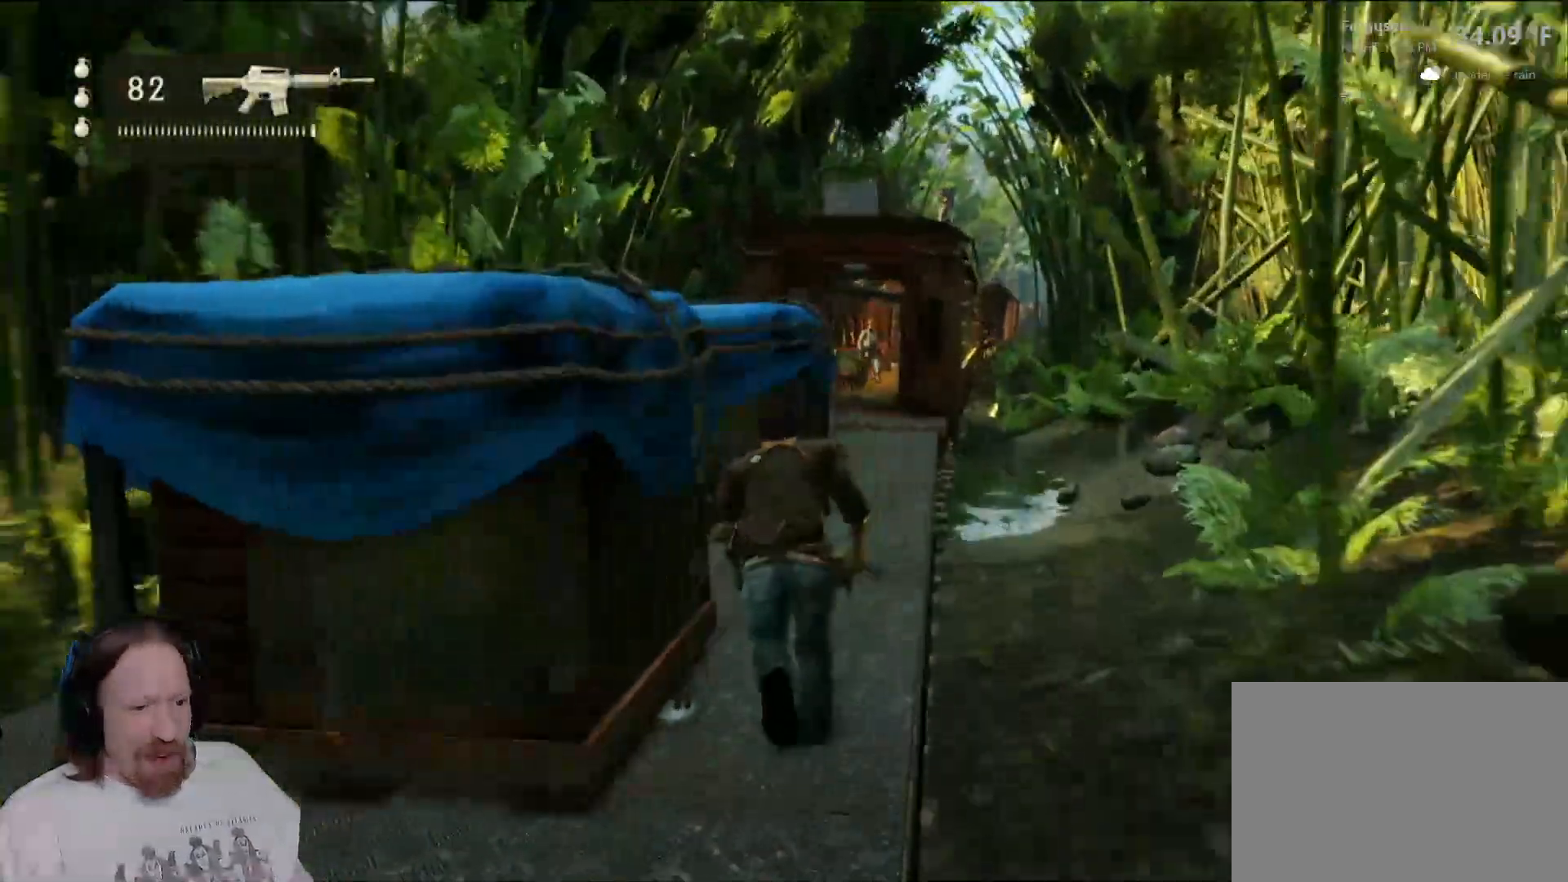
{"buttons": [], "left_stick": "up", "right_stick": "center", "events": [[33, "right_stick", "down-left"], [233, "right_stick", "center"]]}
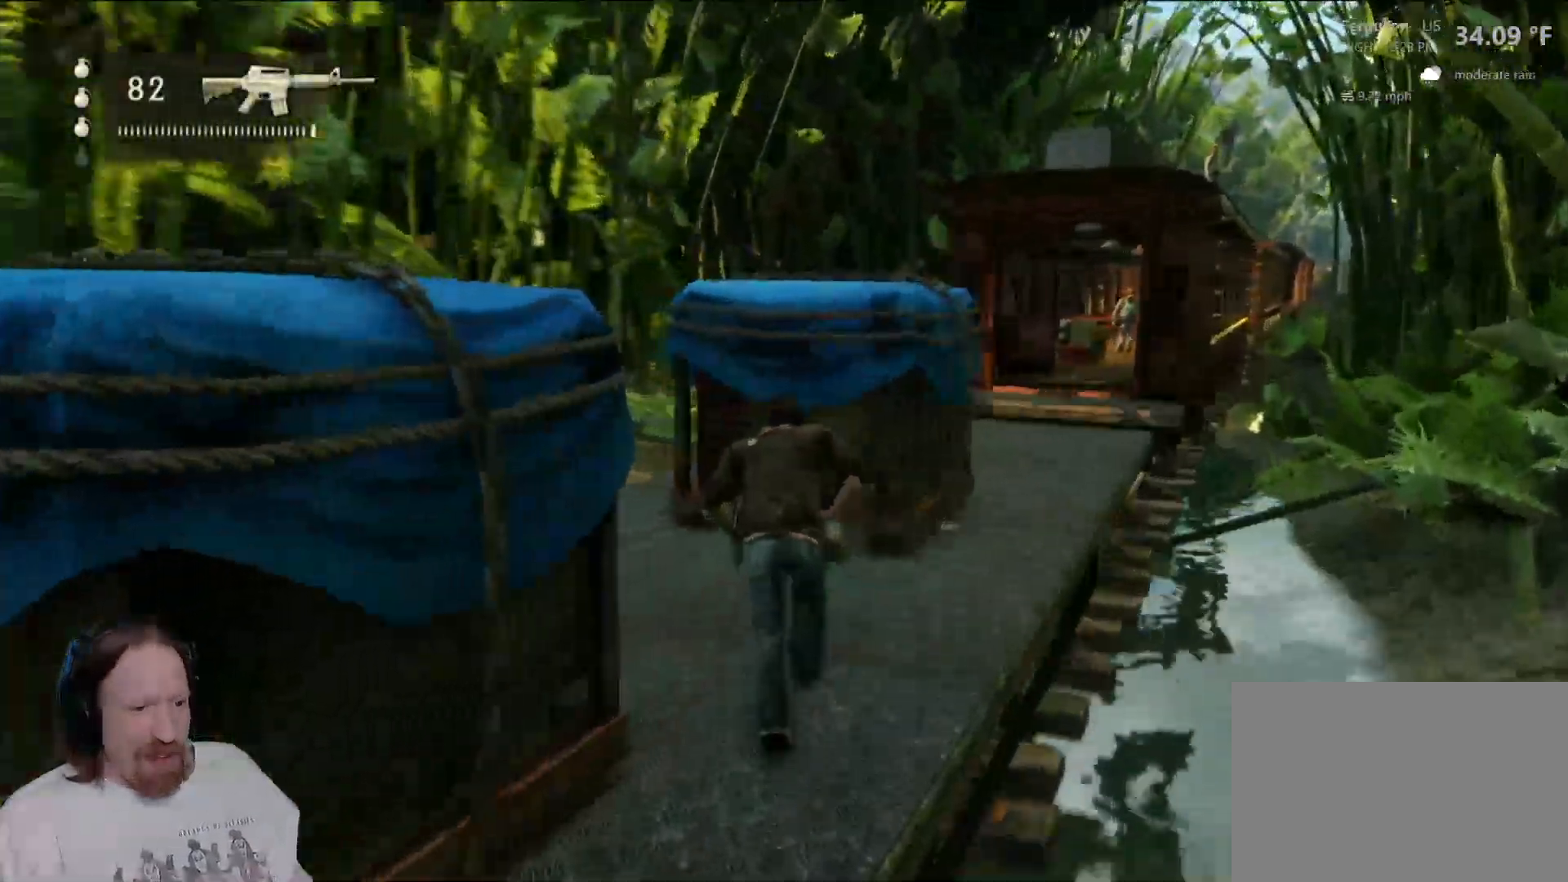
{"buttons": ["CIRCLE"], "left_stick": "center", "right_stick": "center", "events": [[483, "CIRCLE", "down"], [500, "left_stick", "center"]]}
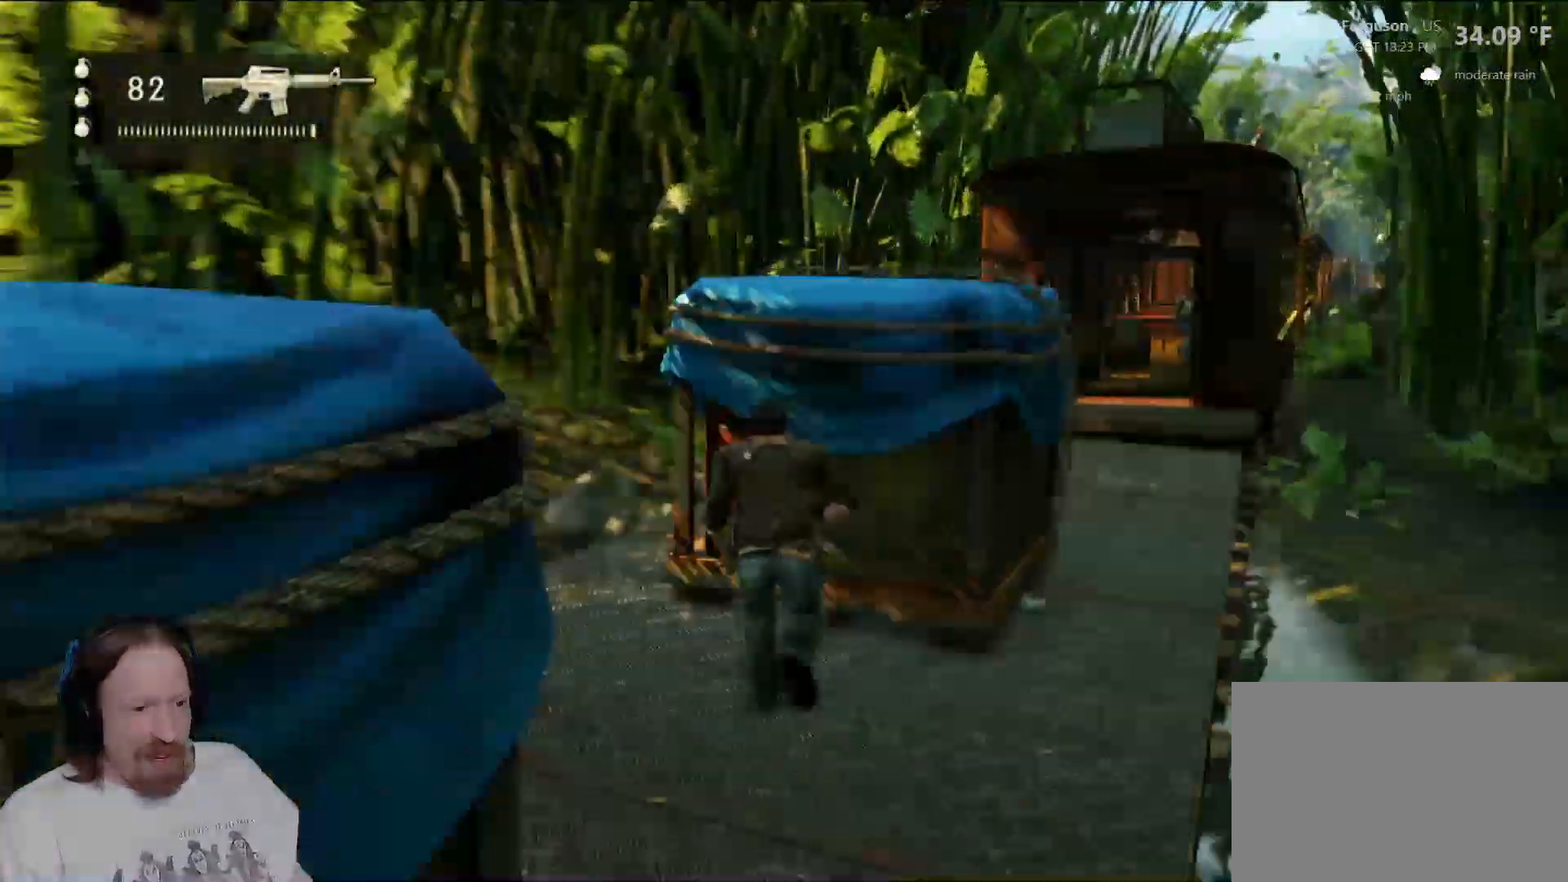
{"buttons": [], "left_stick": "center", "right_stick": "right", "events": [[150, "CIRCLE", "up"], [417, "right_stick", "right"]]}
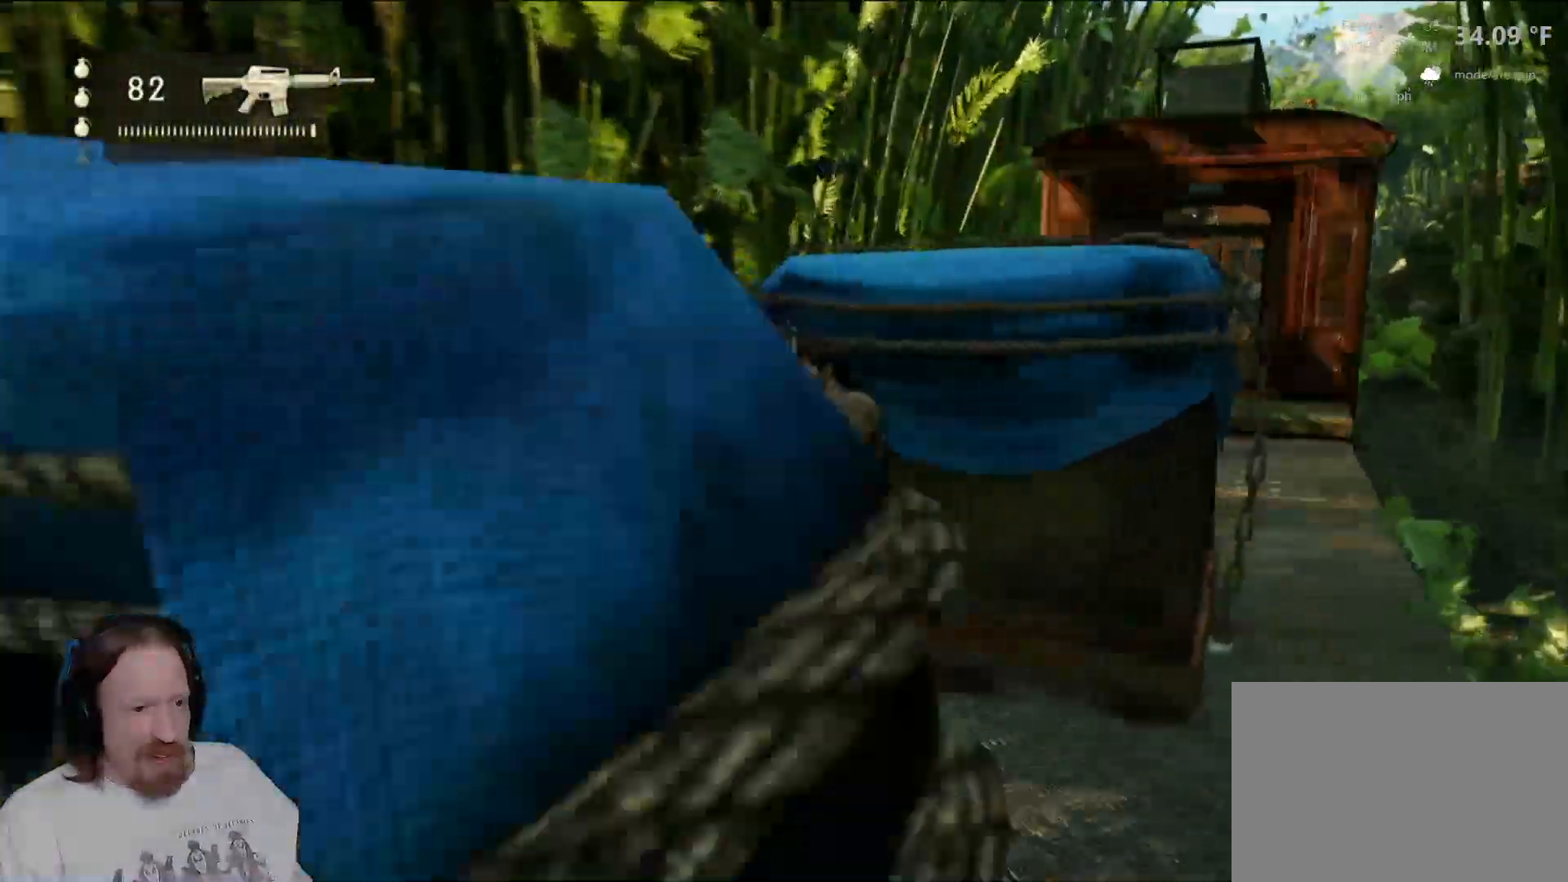
{"buttons": [], "left_stick": "center", "right_stick": "center", "events": [[83, "right_stick", "up-right"], [233, "right_stick", "center"]]}
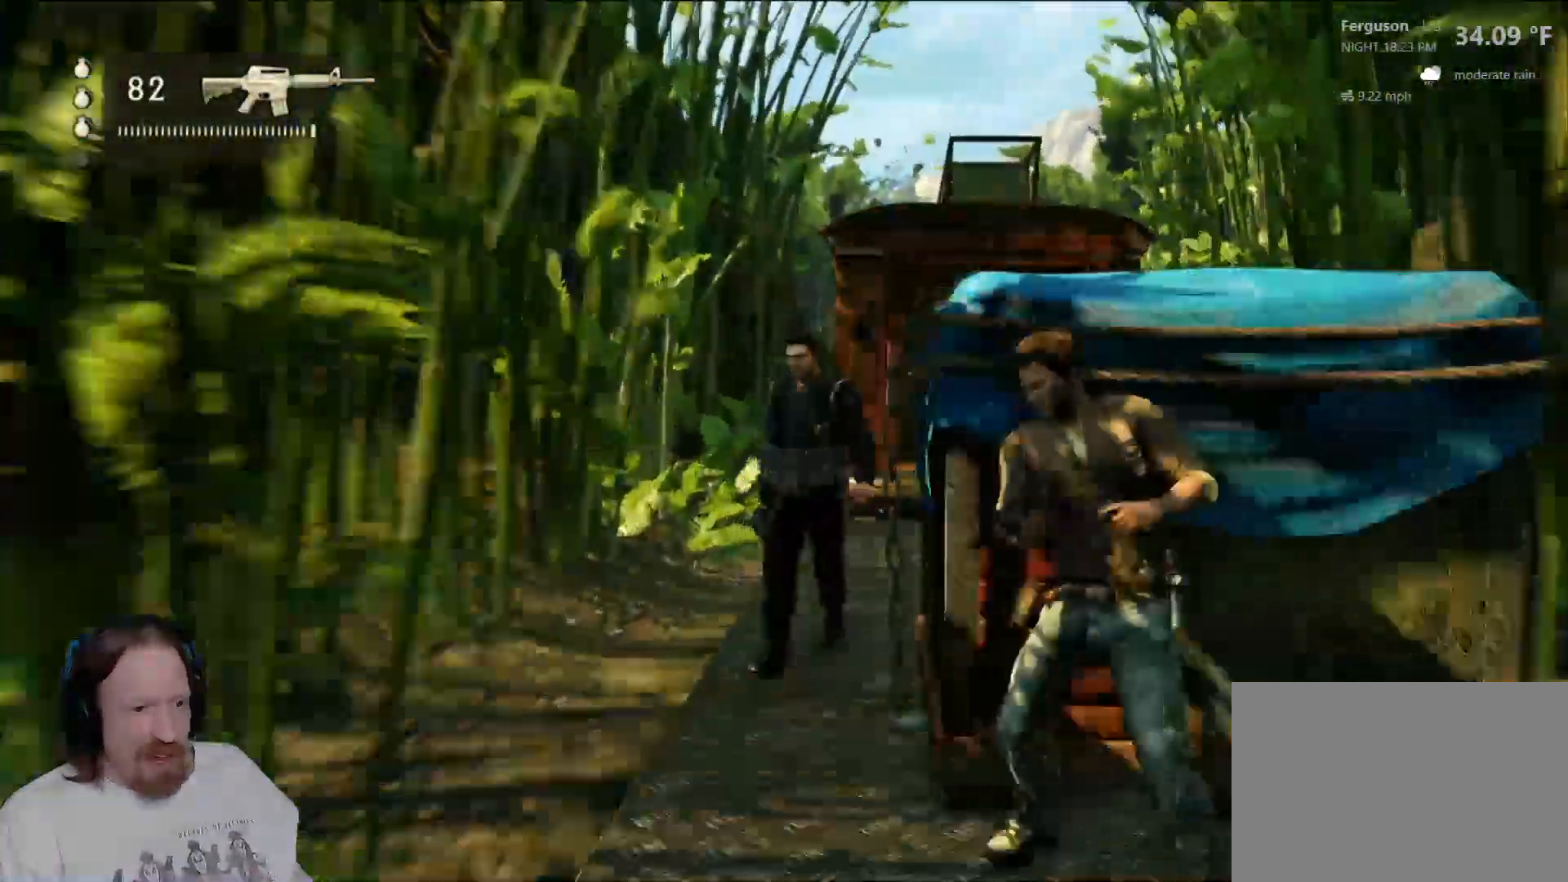
{"buttons": [], "left_stick": "left", "right_stick": "center", "events": [[200, "left_stick", "left"]]}
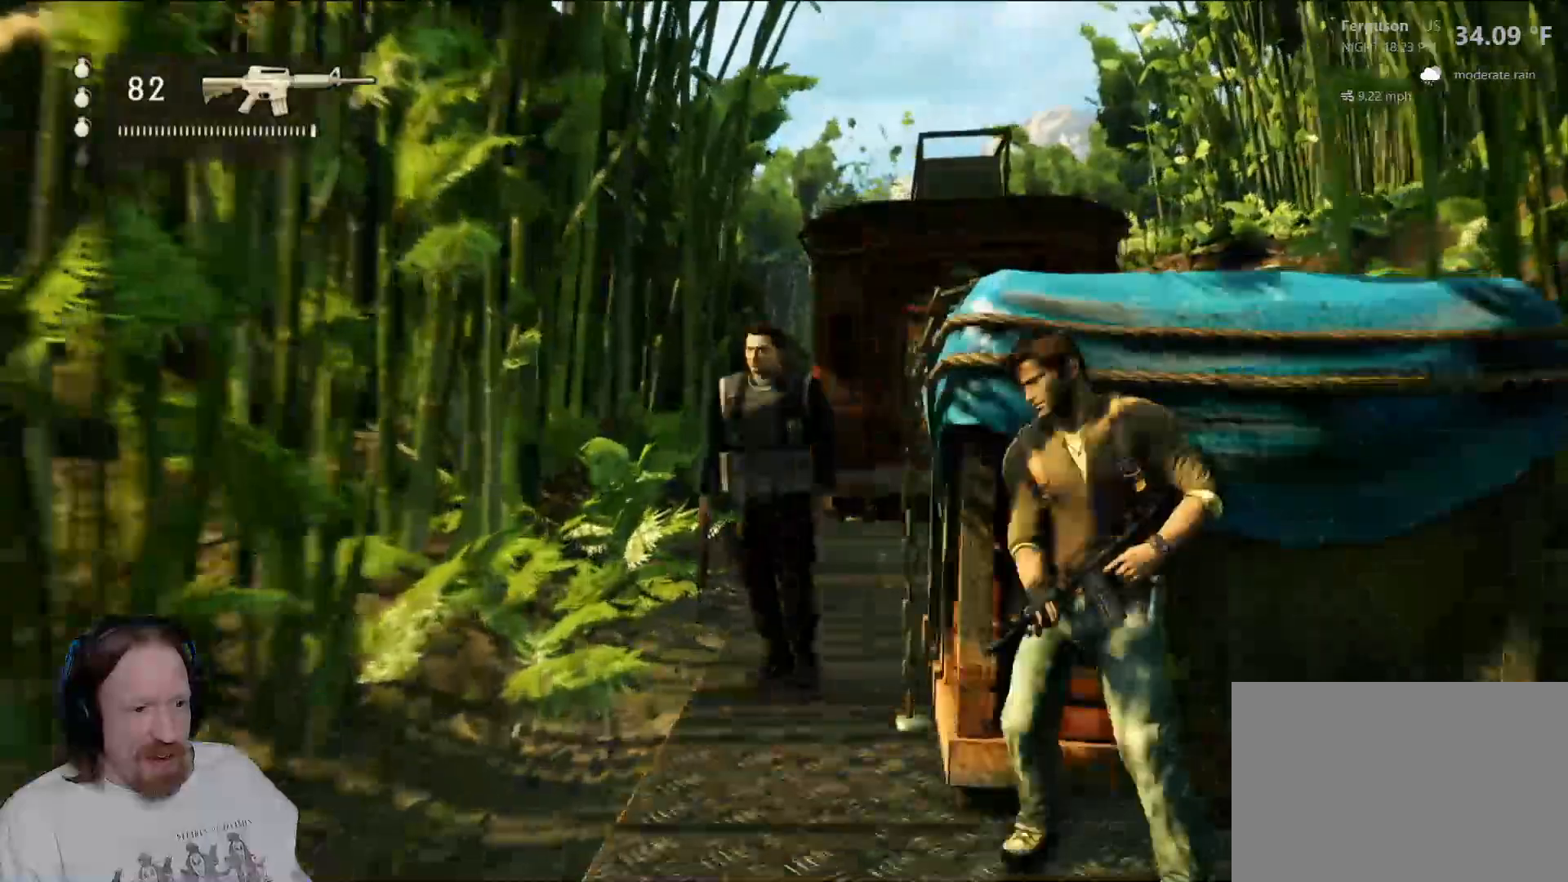
{"buttons": [], "left_stick": "center", "right_stick": "center", "events": [[150, "left_stick", "center"]]}
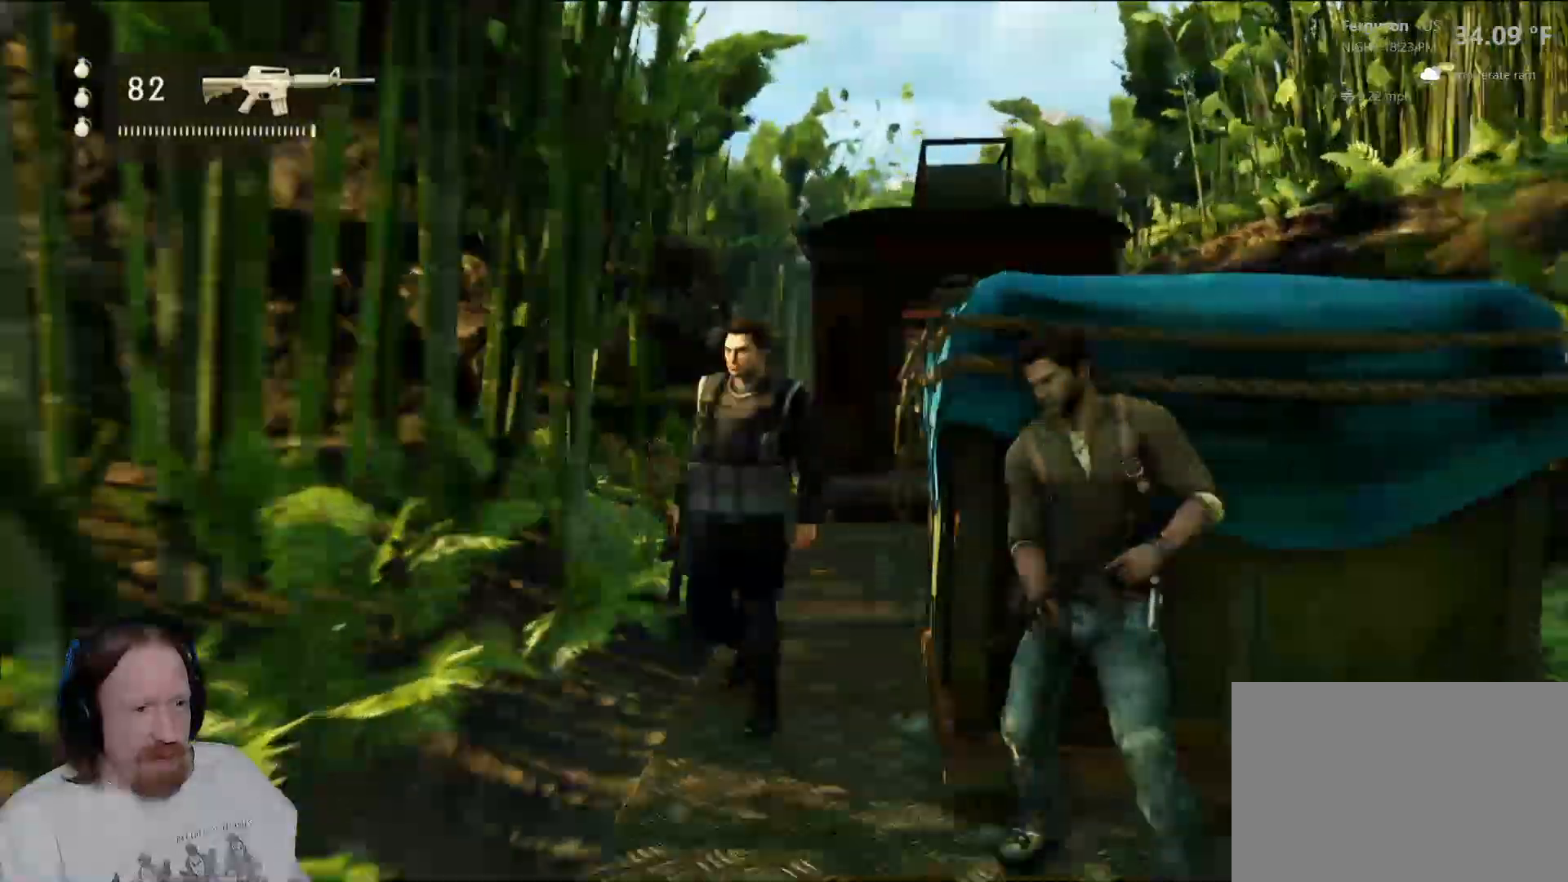
{"buttons": [], "left_stick": "center", "right_stick": "center", "events": []}
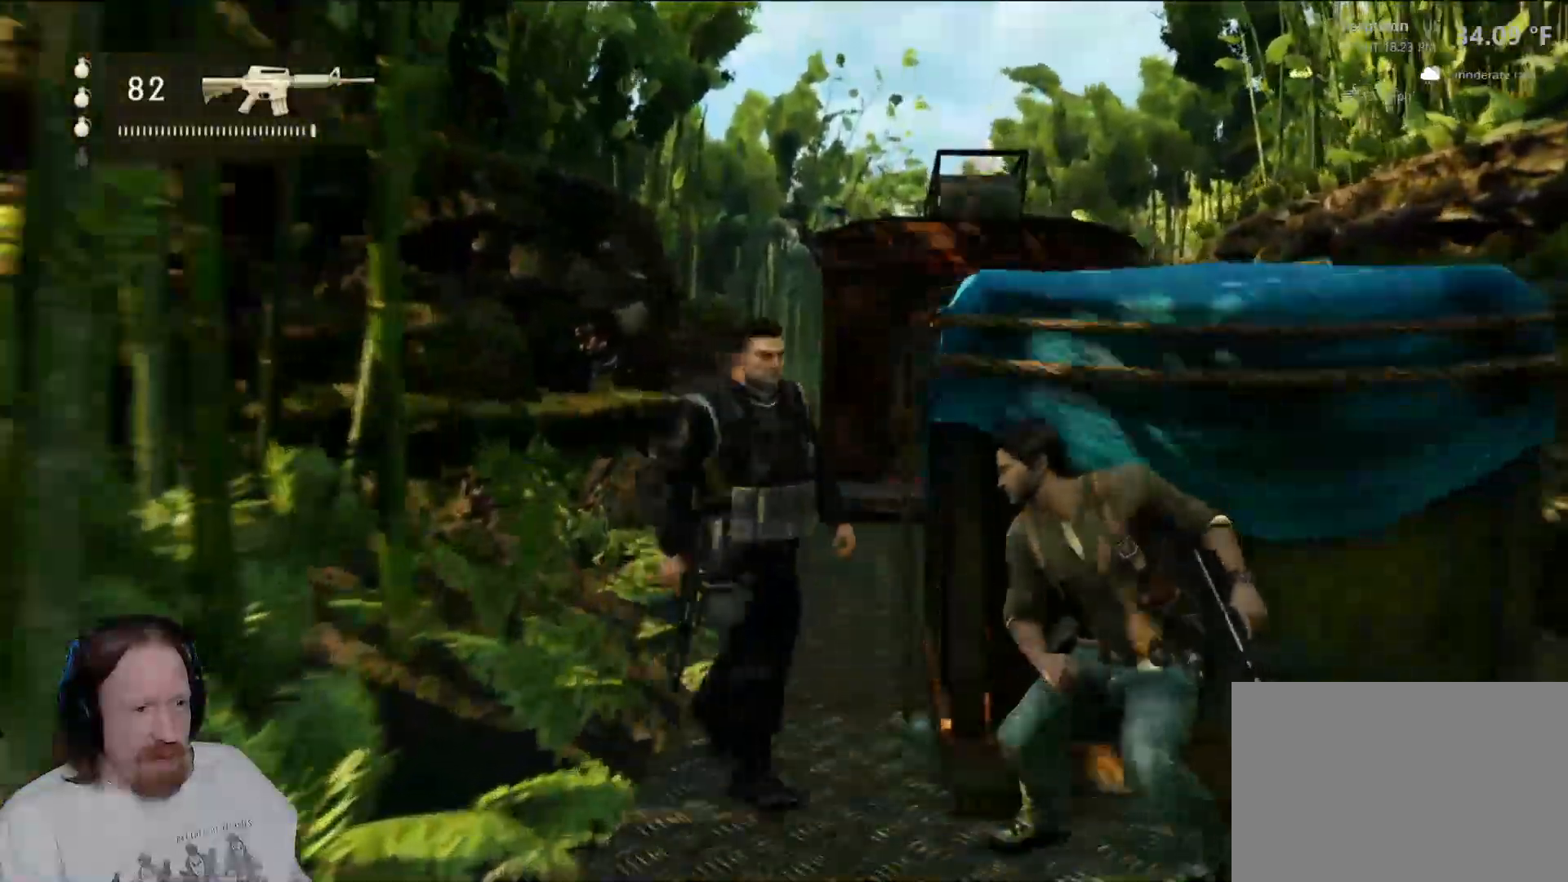
{"buttons": [], "left_stick": "left", "right_stick": "center", "events": [[367, "left_stick", "left"]]}
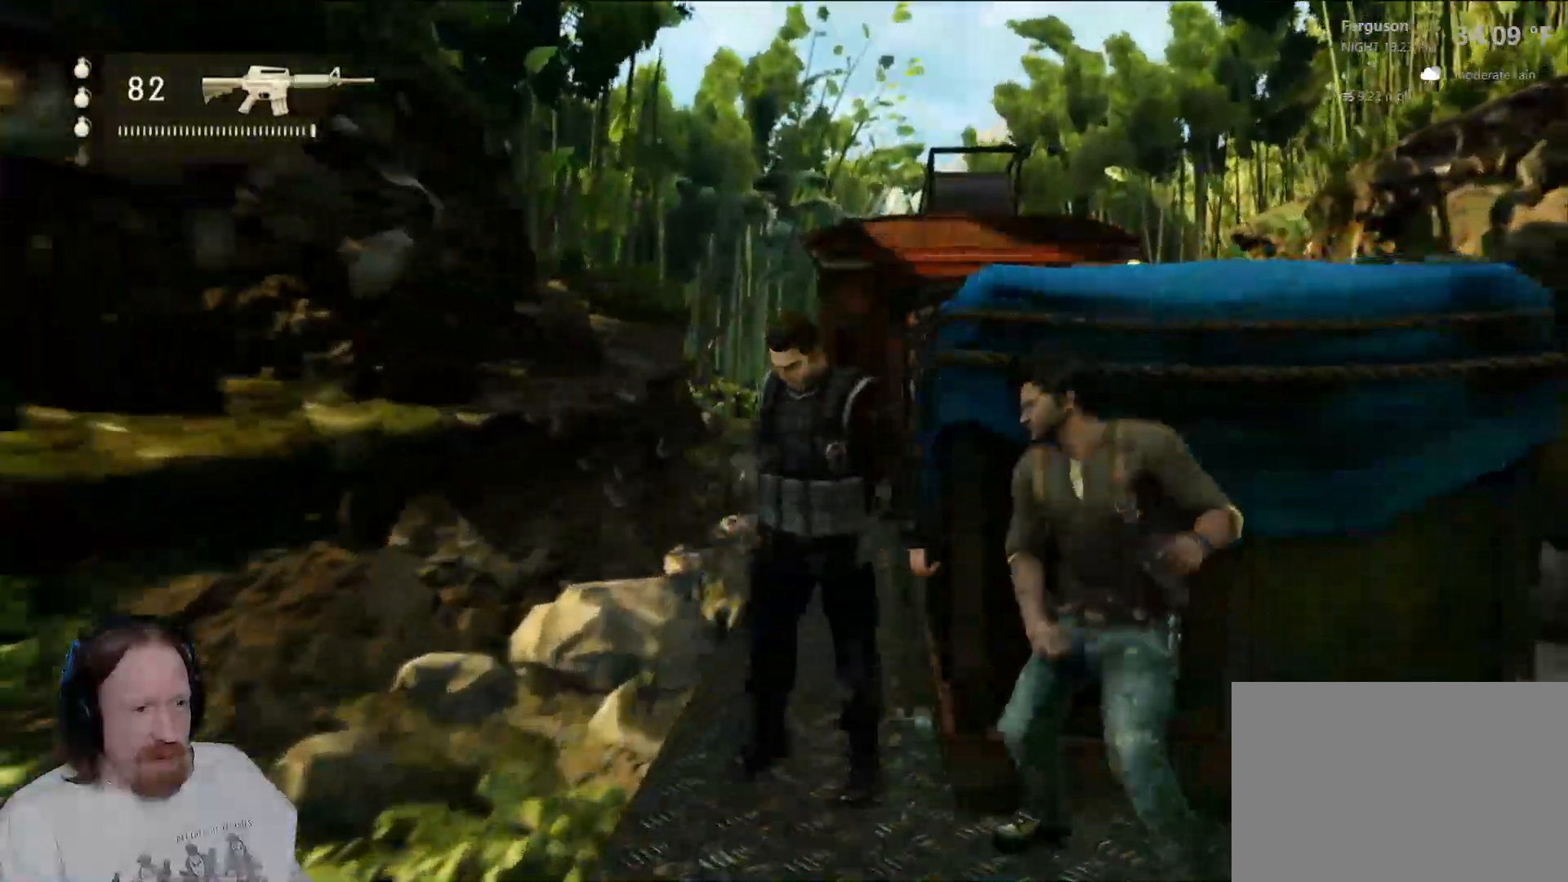
{"buttons": [], "left_stick": "left", "right_stick": "center", "events": [[167, "SQUARE", "down"], [300, "SQUARE", "up"], [400, "SQUARE", "down"], [500, "SQUARE", "up"]]}